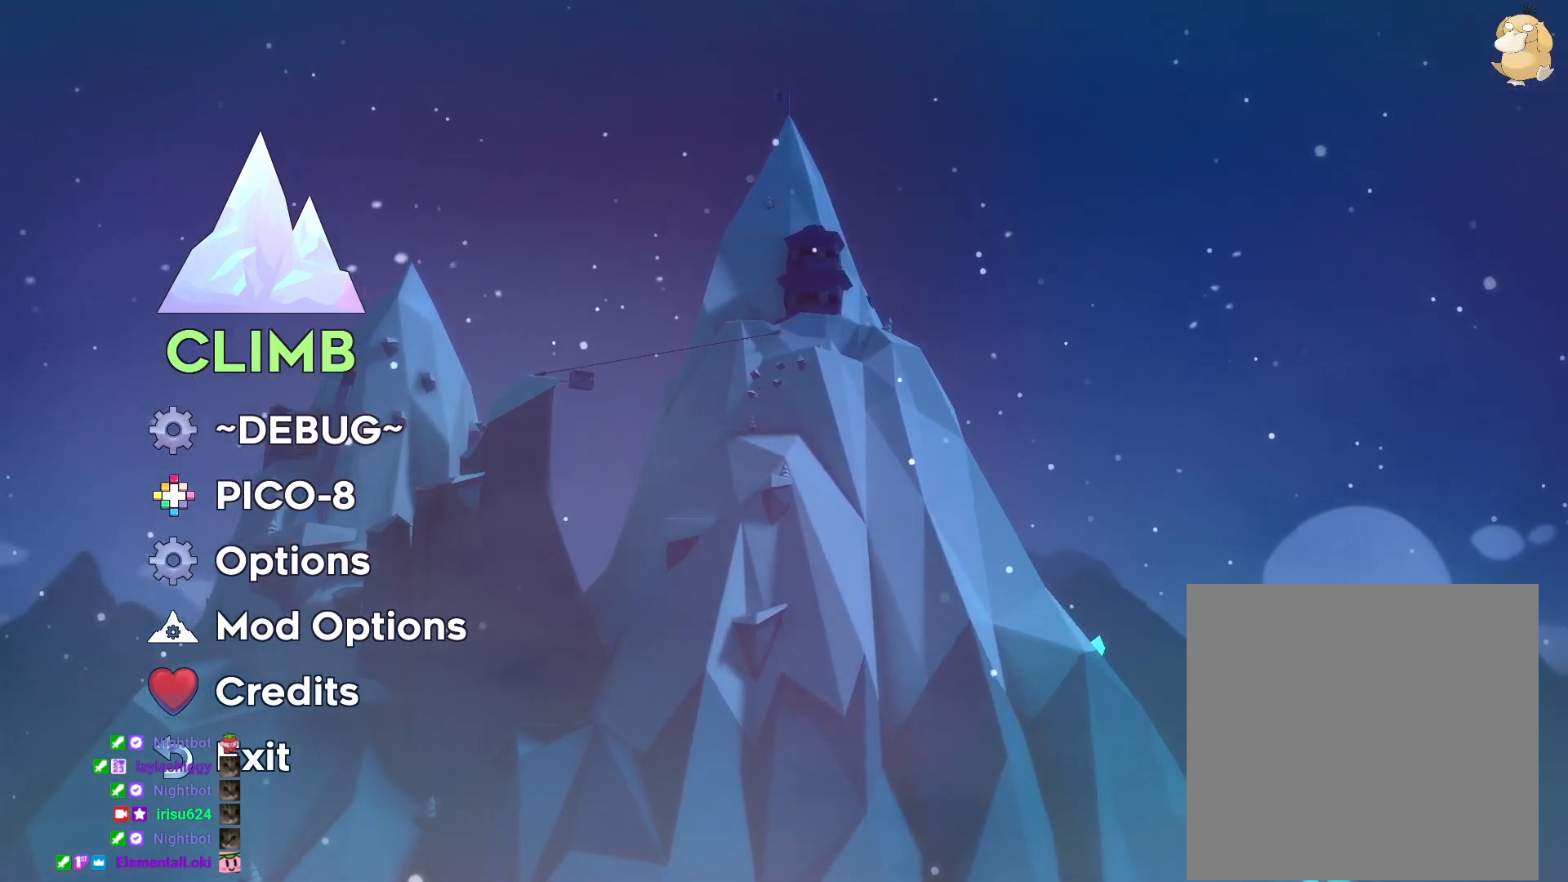
Gameplay with a controller (Nintendo layout); each line is a JSON object with the inputs held at the frame after it. "events" lists button and stick changes between this image and that frame as [ms after this image, input, new state], when the widget could be followed in between. Not read: HOME L3 R3 SELECT.
{"buttons": ["R2"], "left_stick": "center", "right_stick": "center", "events": [[417, "R2", "down"]]}
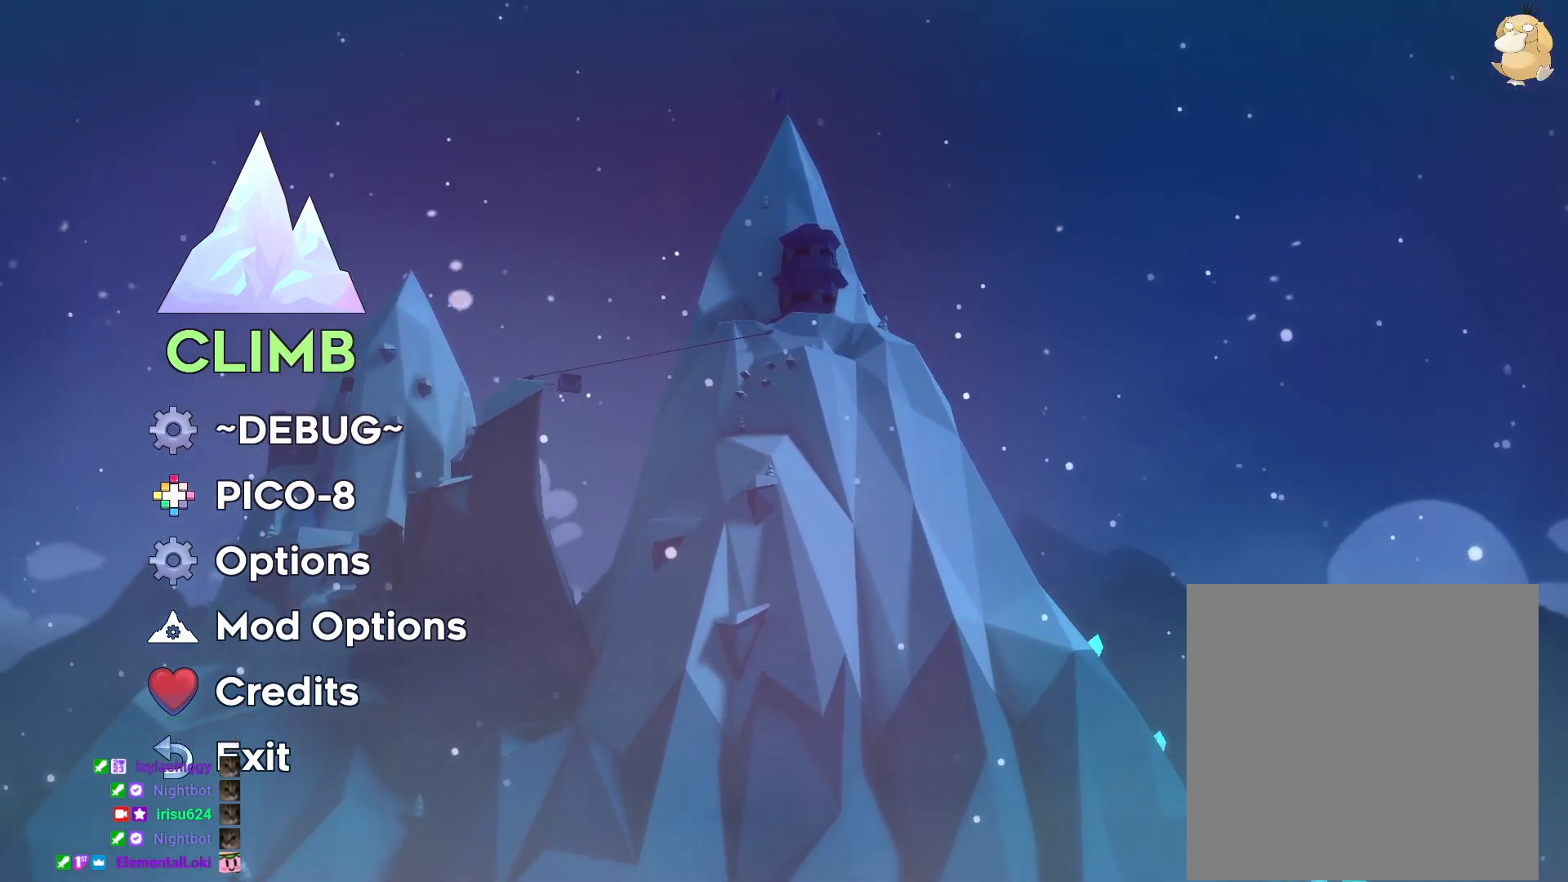
{"buttons": [], "left_stick": "center", "right_stick": "center", "events": [[167, "R2", "up"]]}
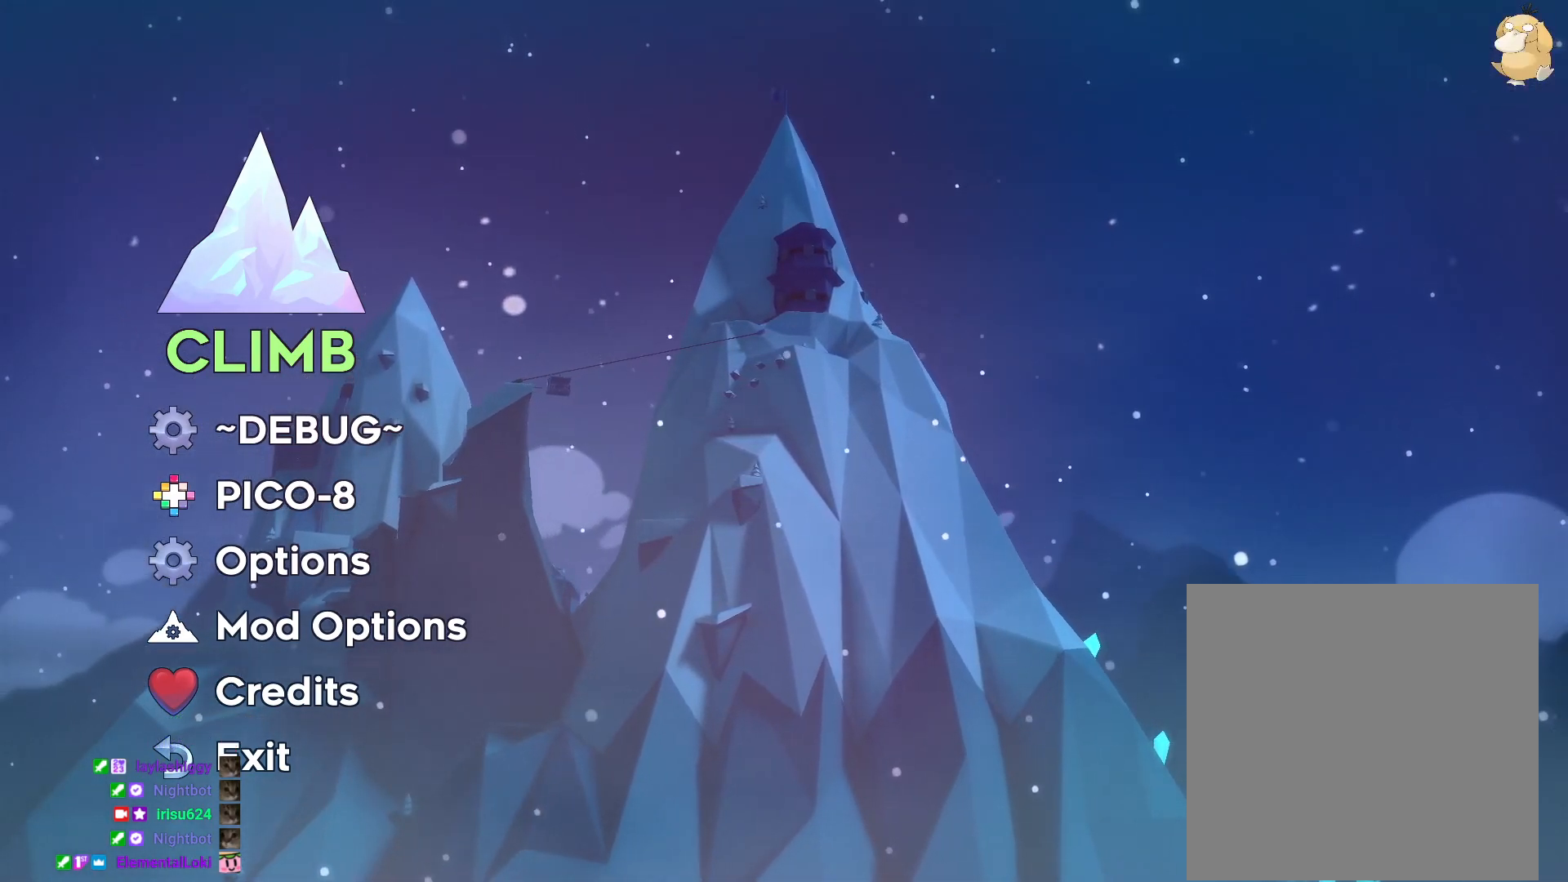
{"buttons": [], "left_stick": "center", "right_stick": "center", "events": []}
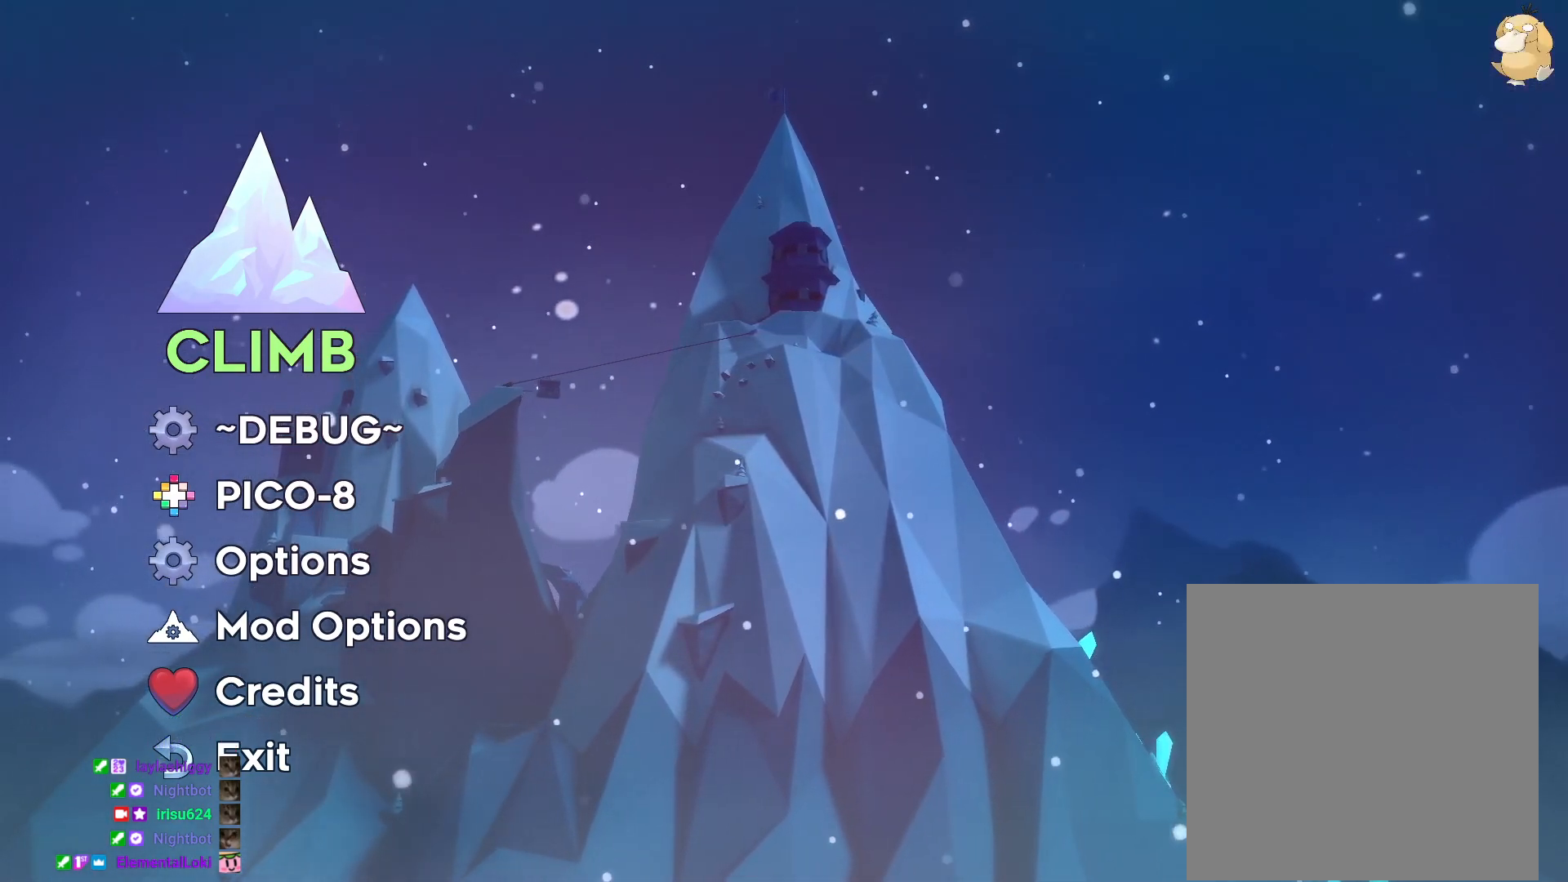
{"buttons": [], "left_stick": "center", "right_stick": "center", "events": []}
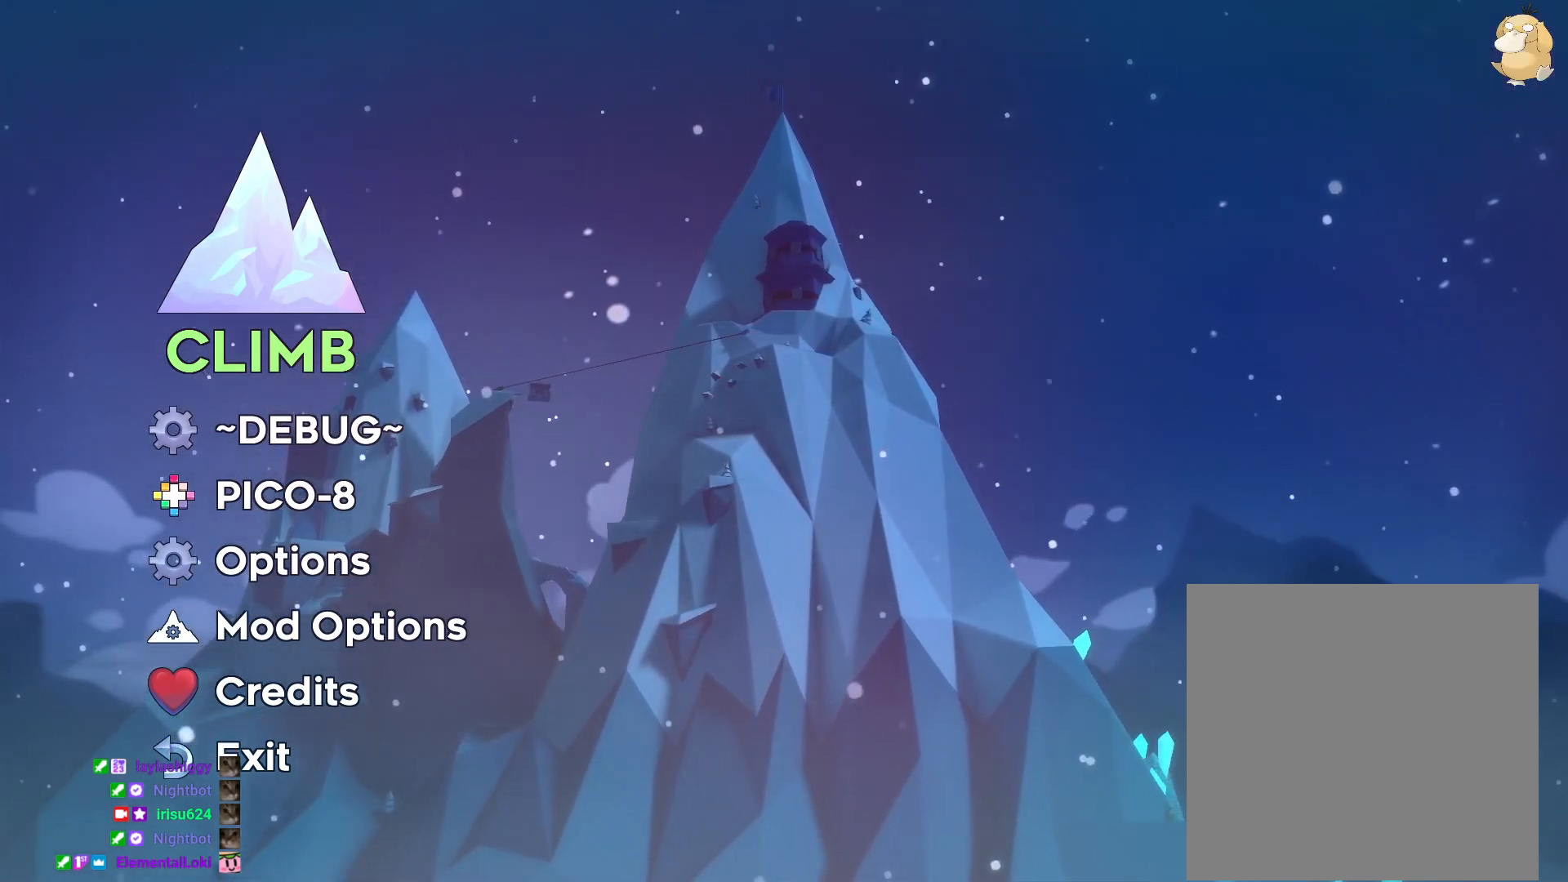
{"buttons": [], "left_stick": "center", "right_stick": "center", "events": []}
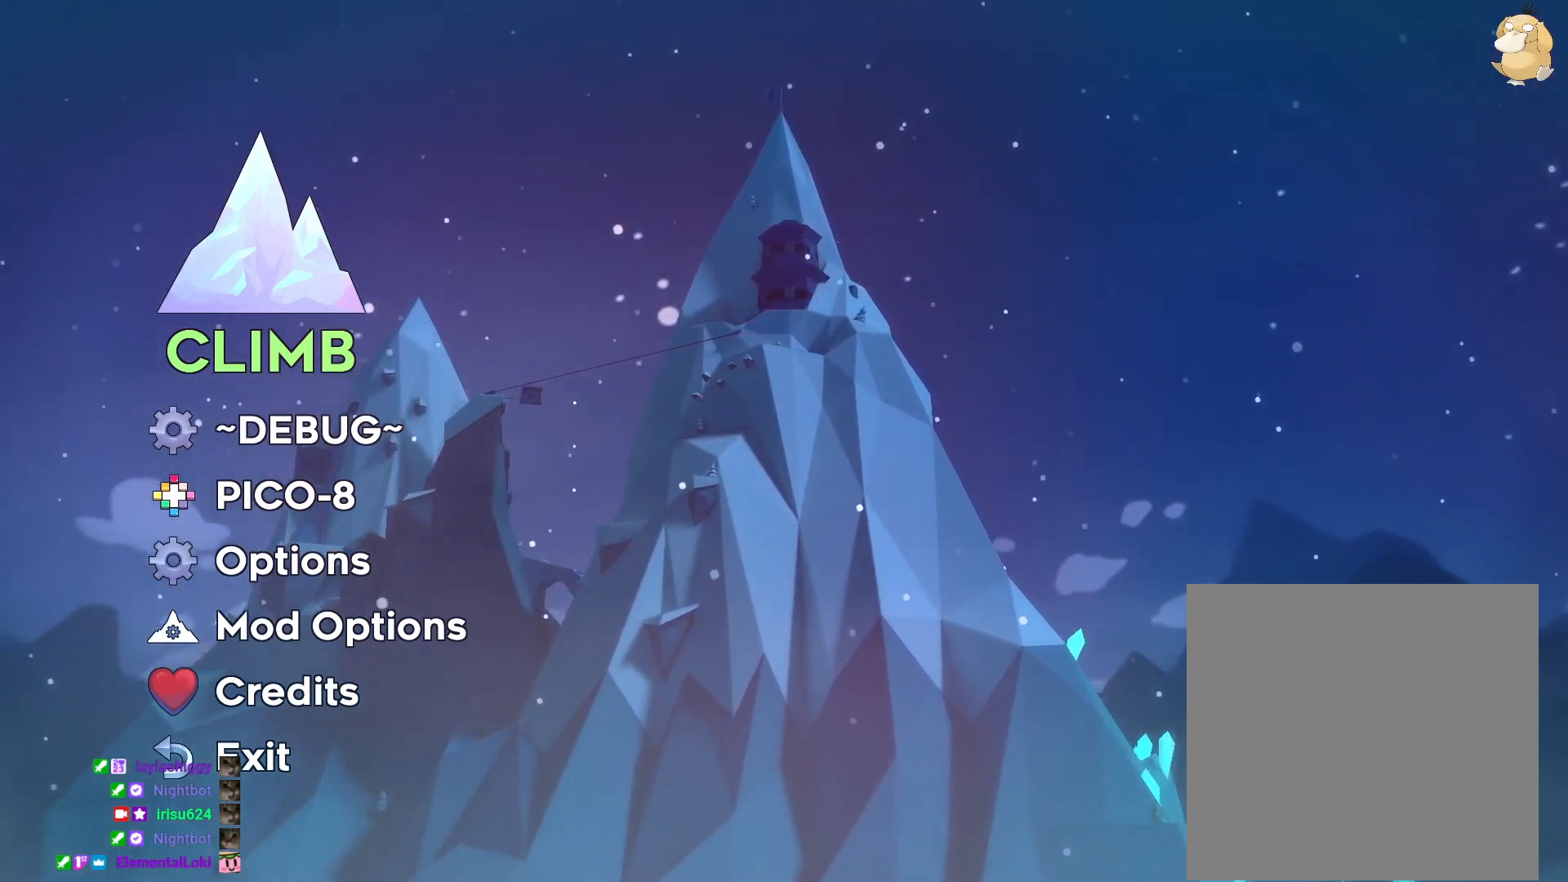
{"buttons": [], "left_stick": "center", "right_stick": "center", "events": []}
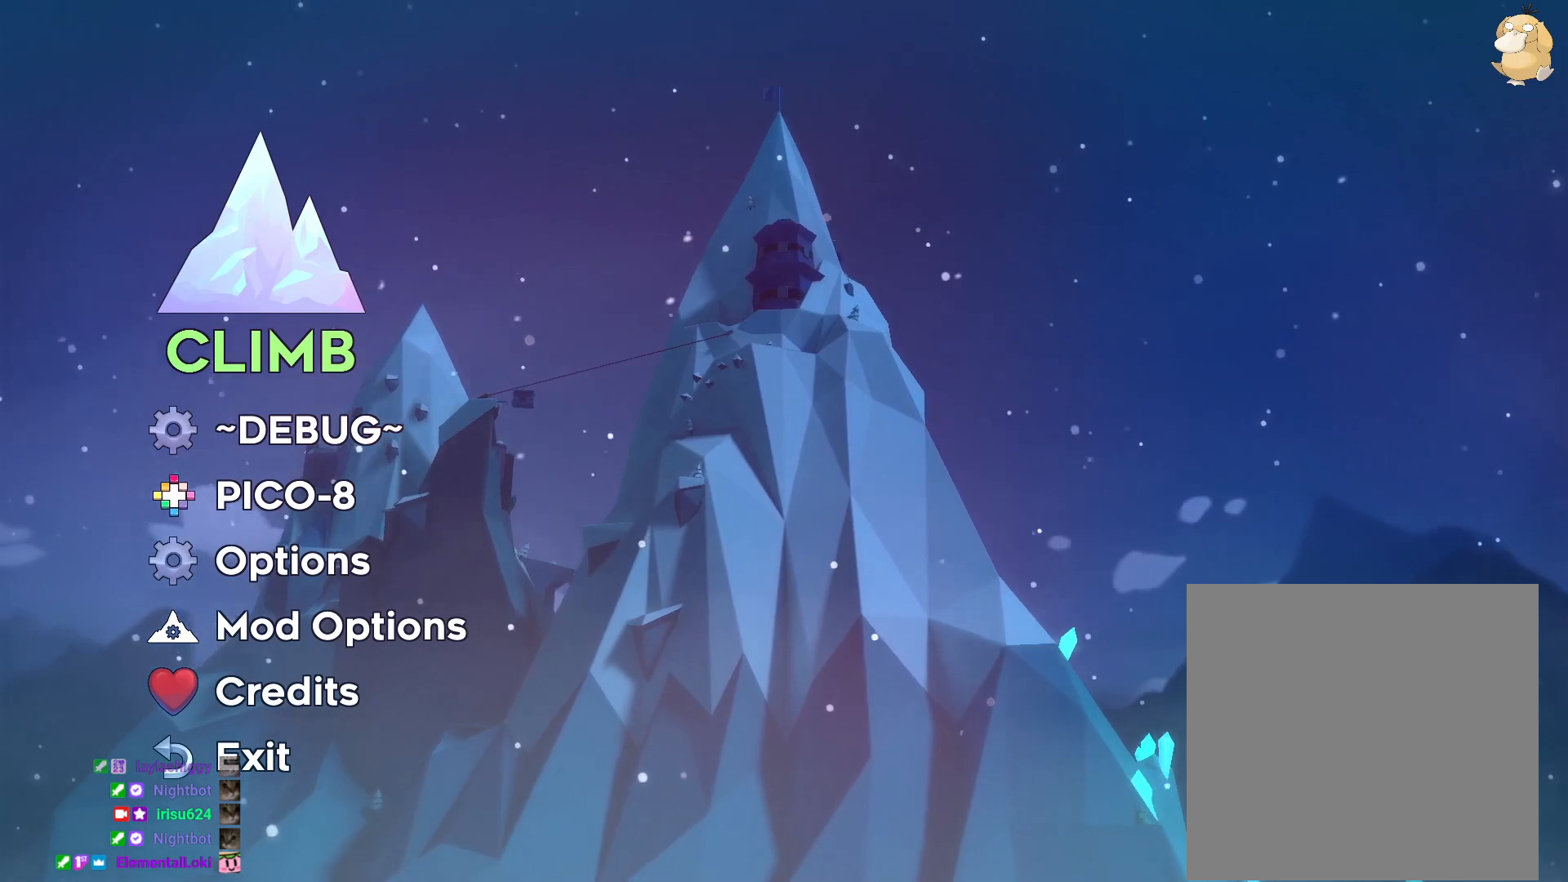
{"buttons": [], "left_stick": "center", "right_stick": "center", "events": []}
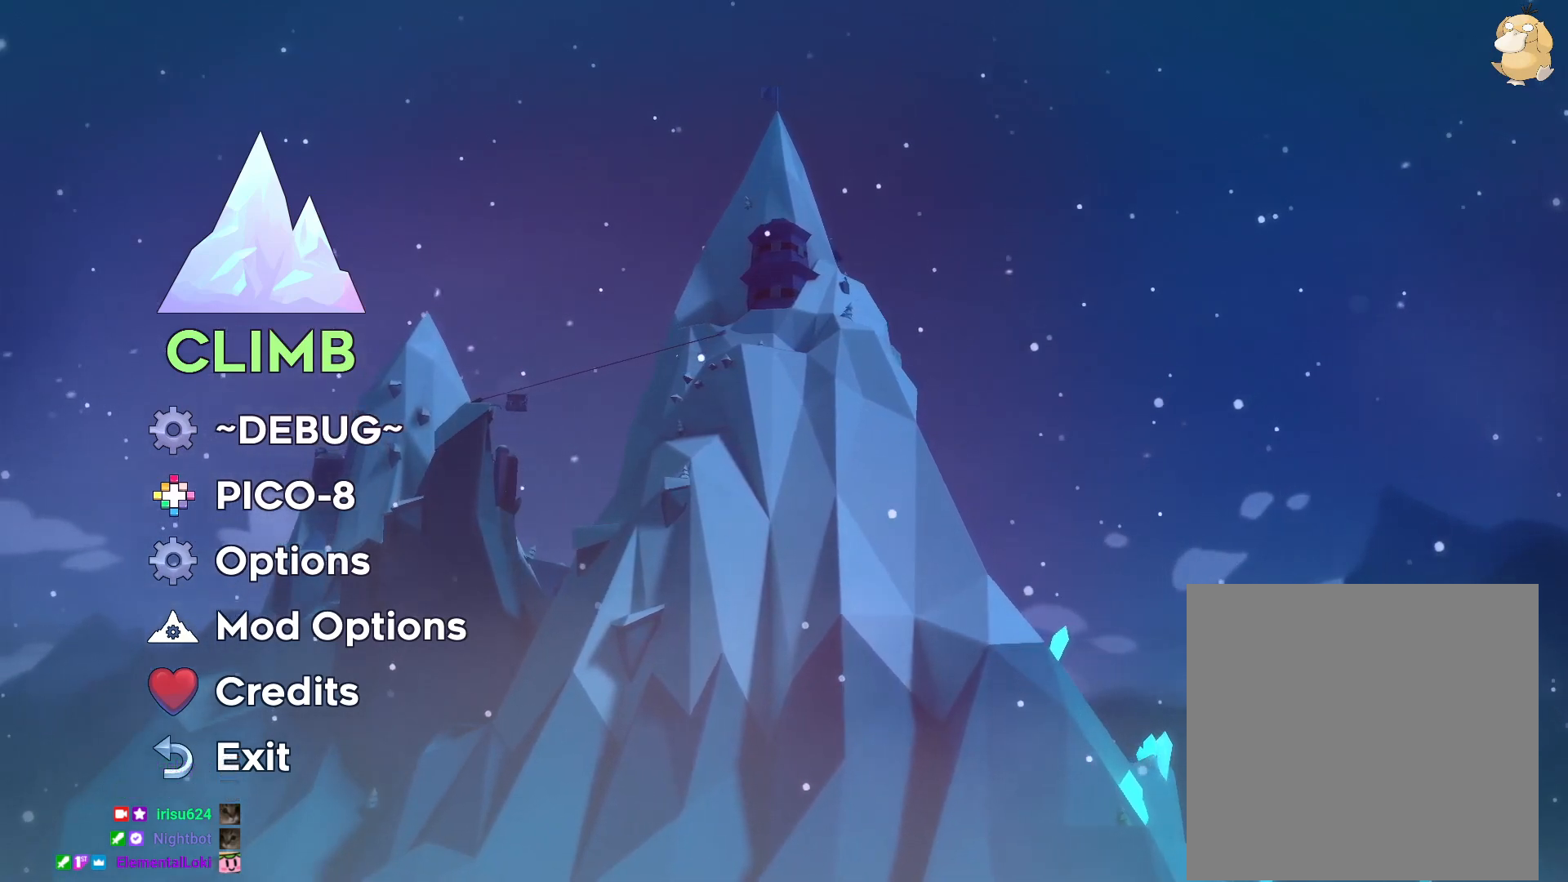
{"buttons": [], "left_stick": "center", "right_stick": "center", "events": []}
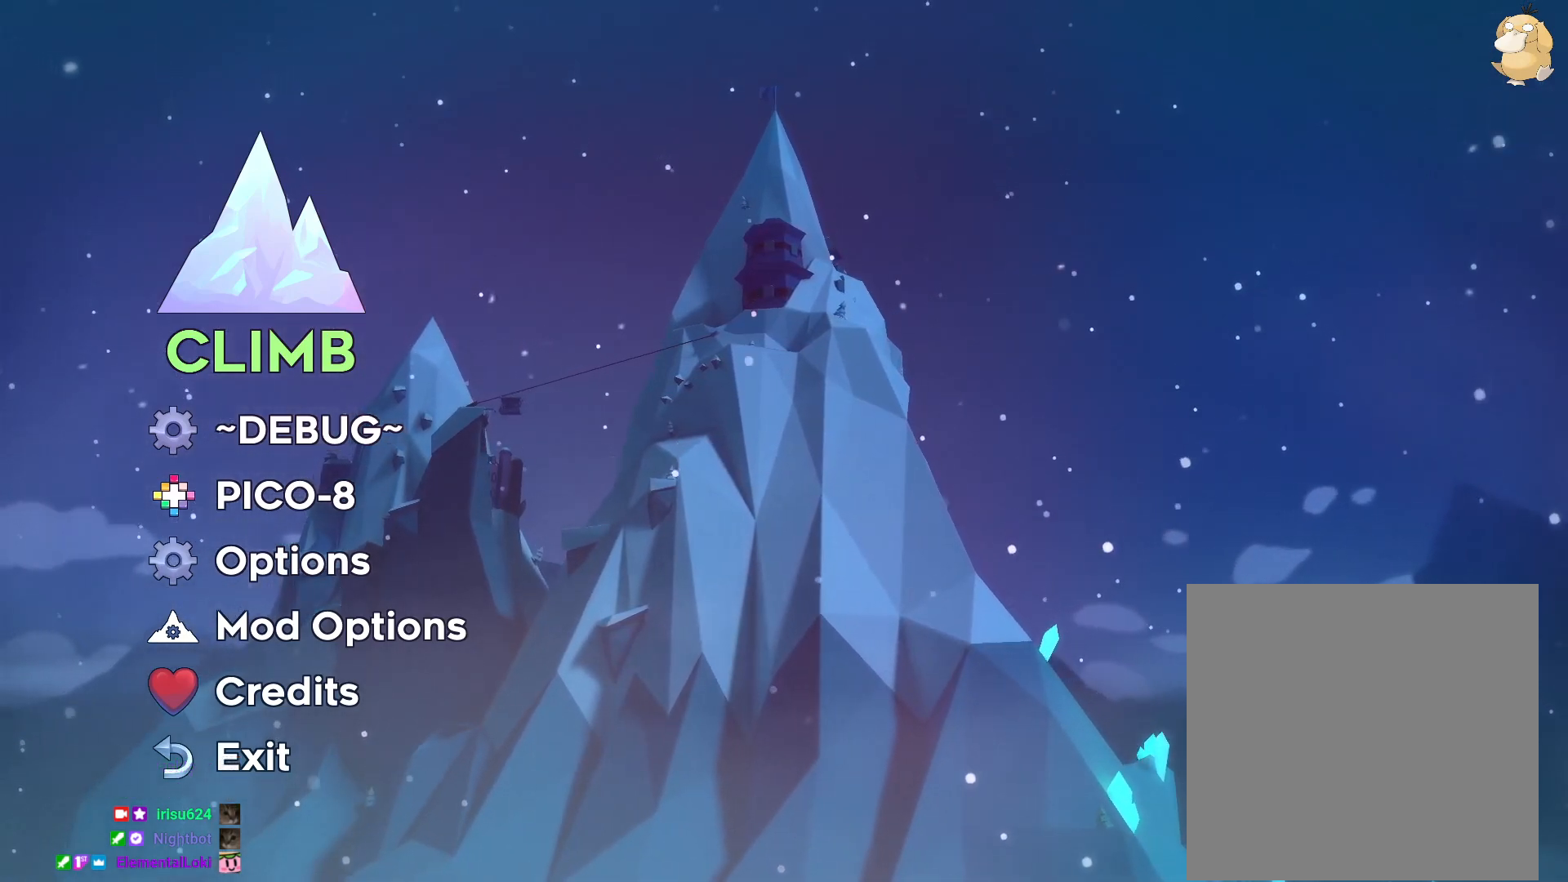
{"buttons": [], "left_stick": "center", "right_stick": "center", "events": []}
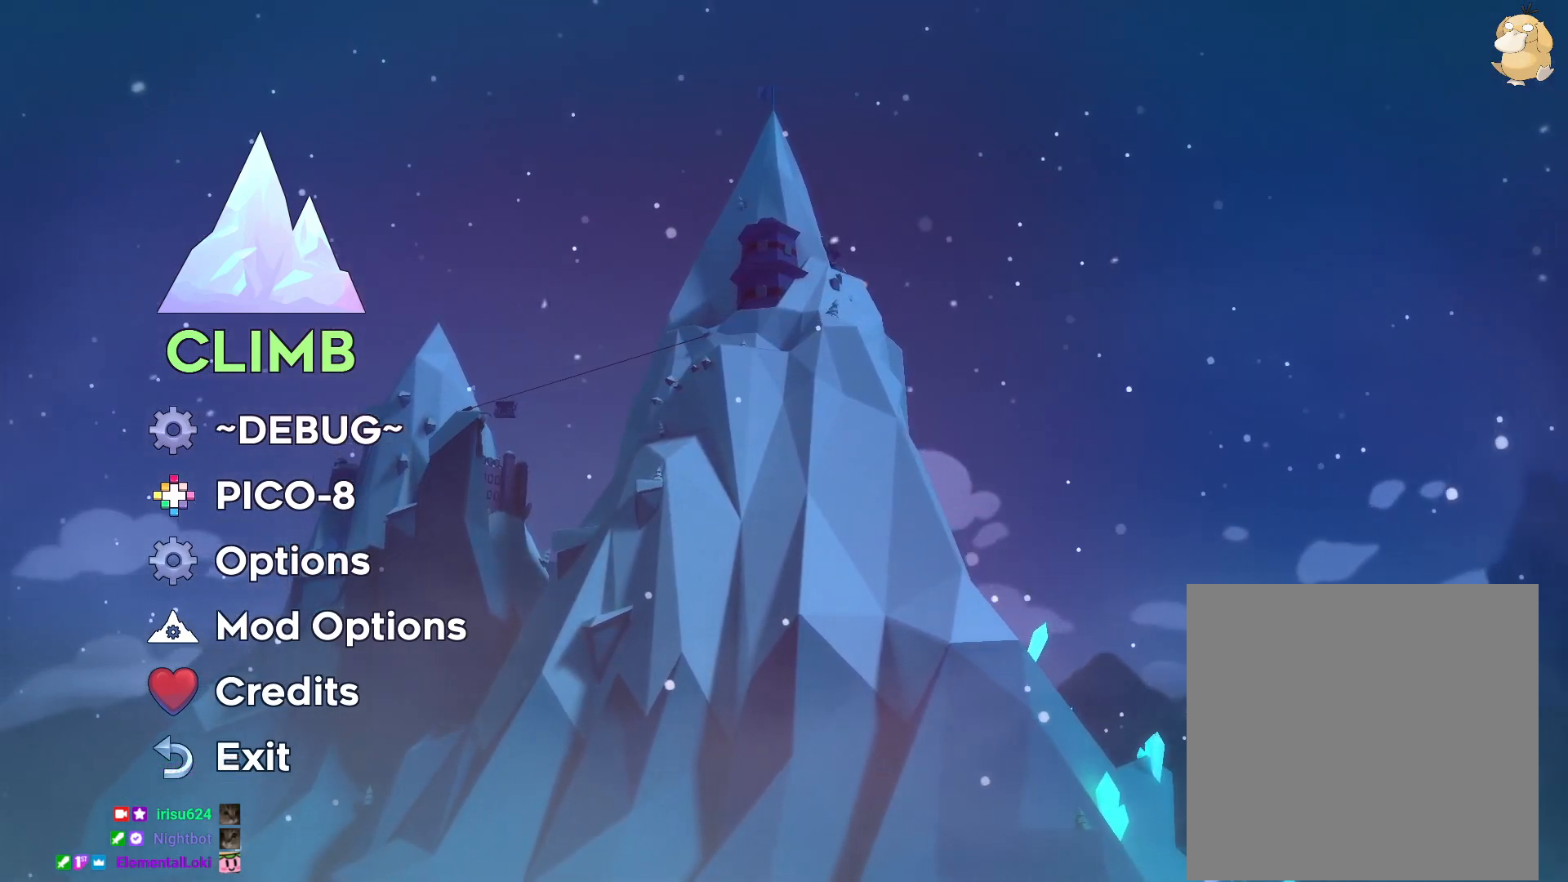
{"buttons": [], "left_stick": "center", "right_stick": "center", "events": []}
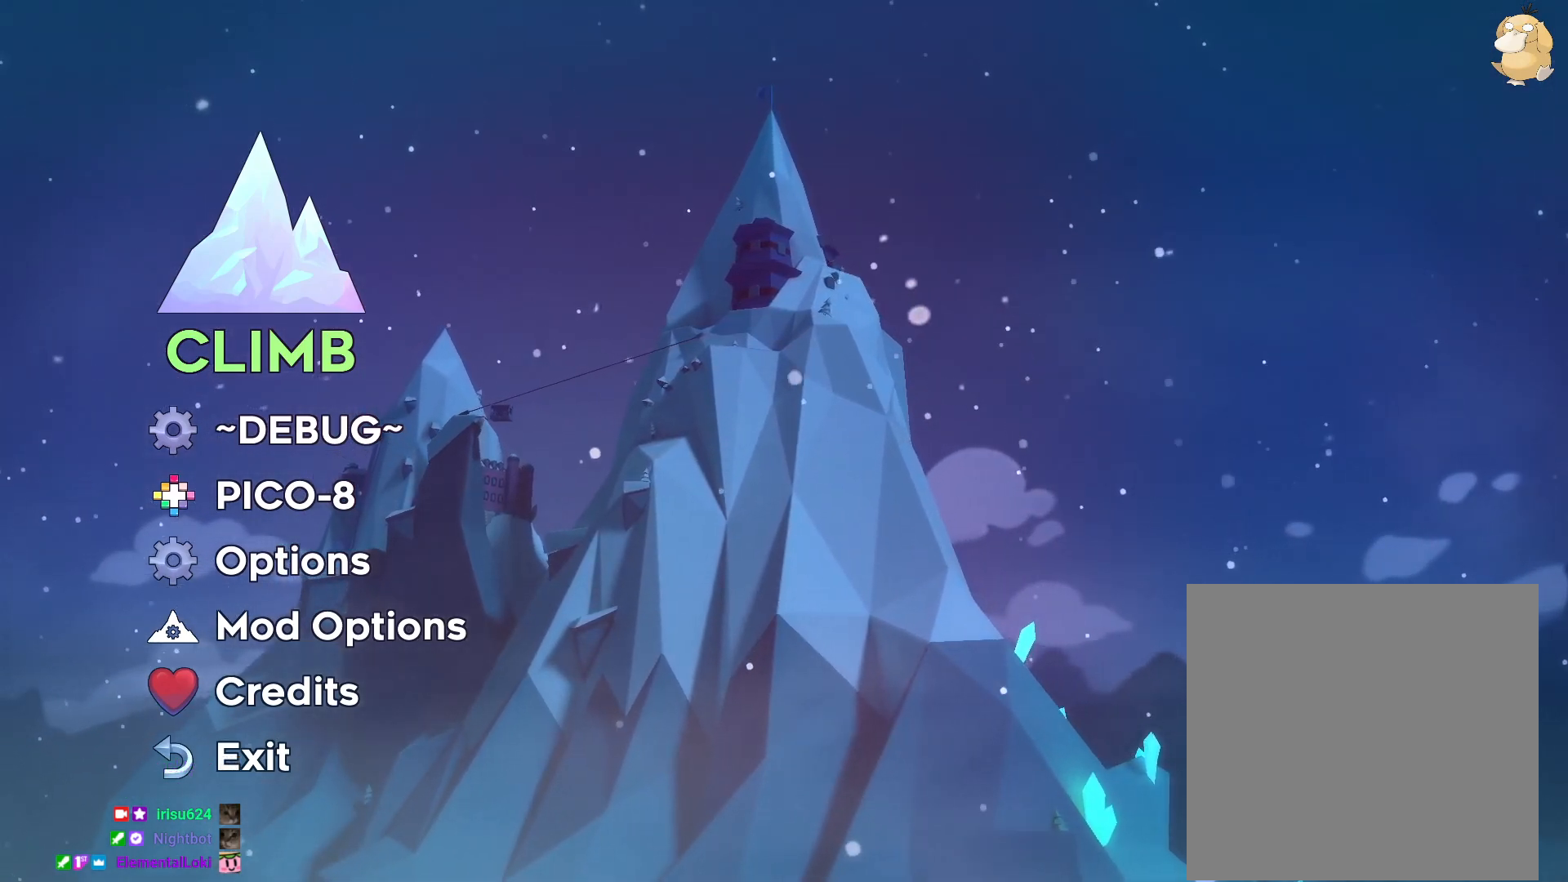
{"buttons": [], "left_stick": "center", "right_stick": "center", "events": [[367, "R2", "down"], [417, "R2", "up"]]}
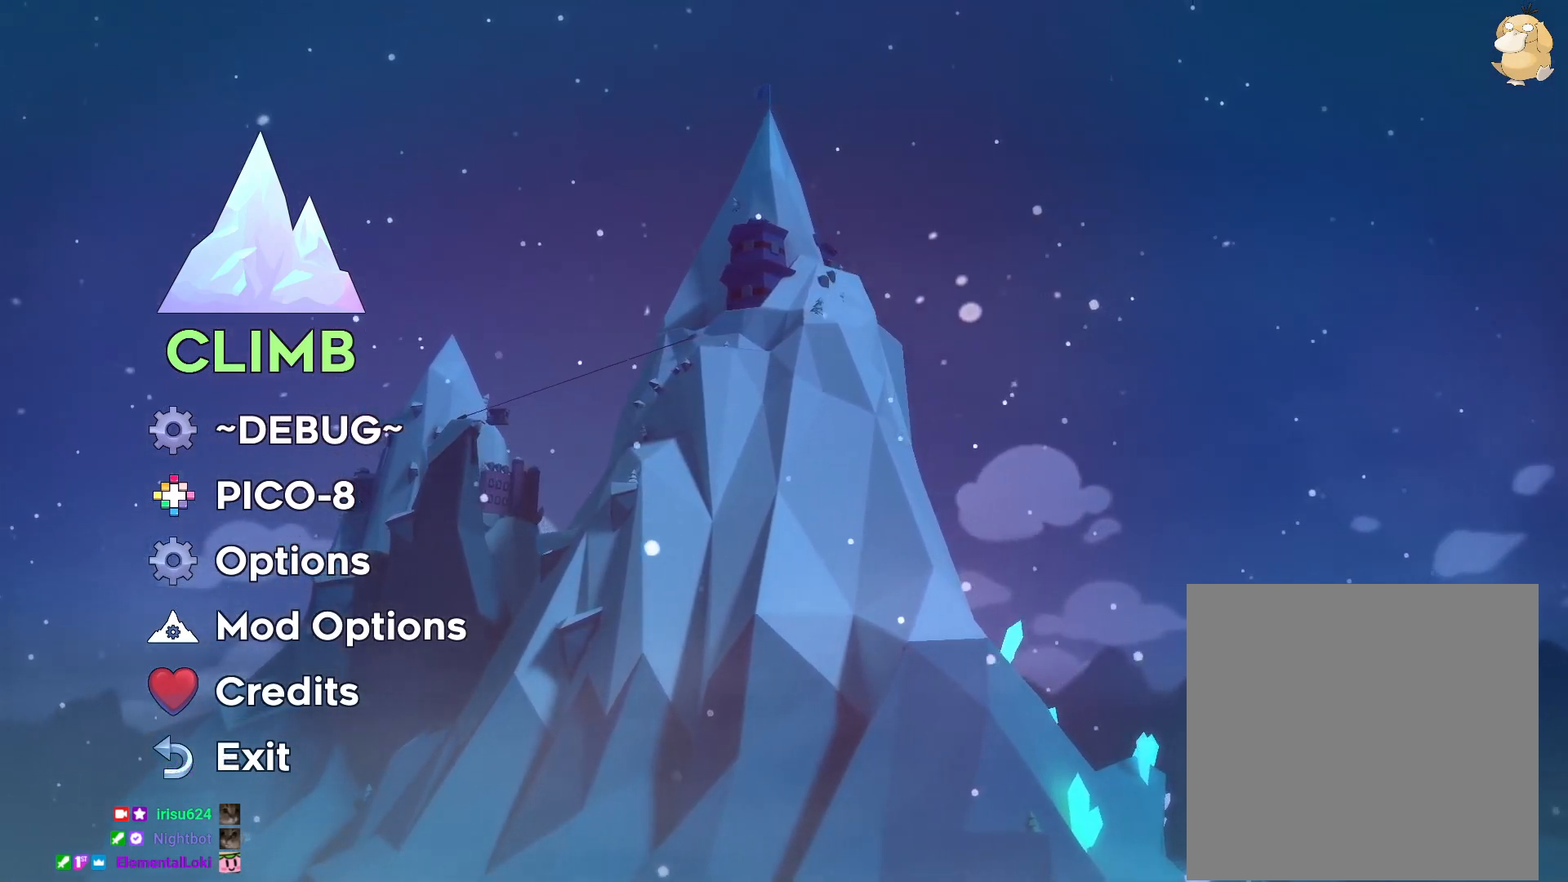
{"buttons": [], "left_stick": "center", "right_stick": "center", "events": []}
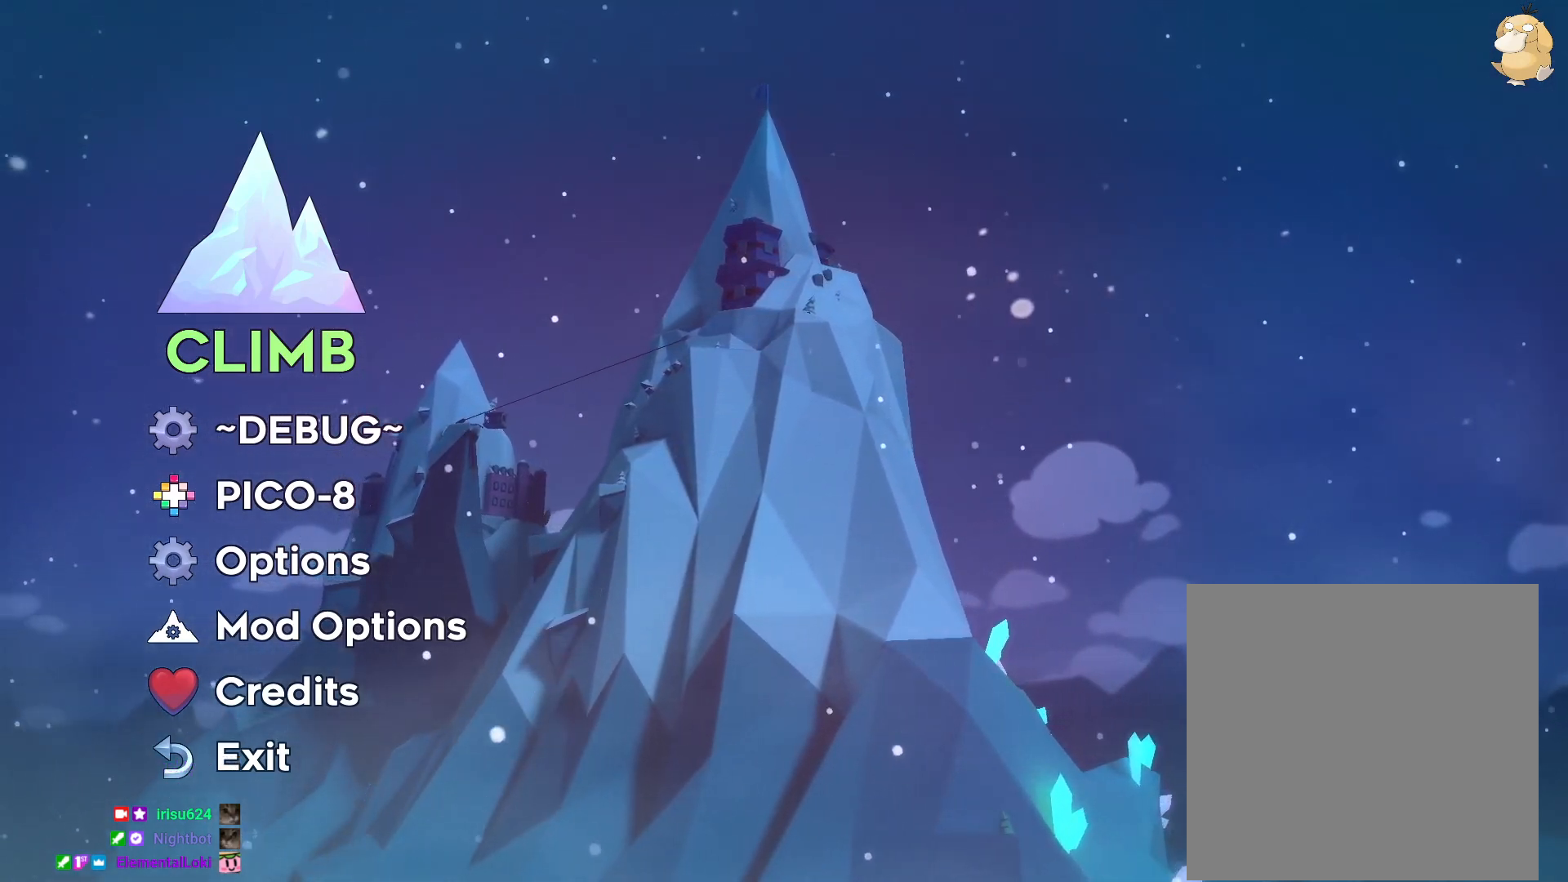
{"buttons": [], "left_stick": "center", "right_stick": "center", "events": [[150, "R2", "down"], [283, "R2", "up"]]}
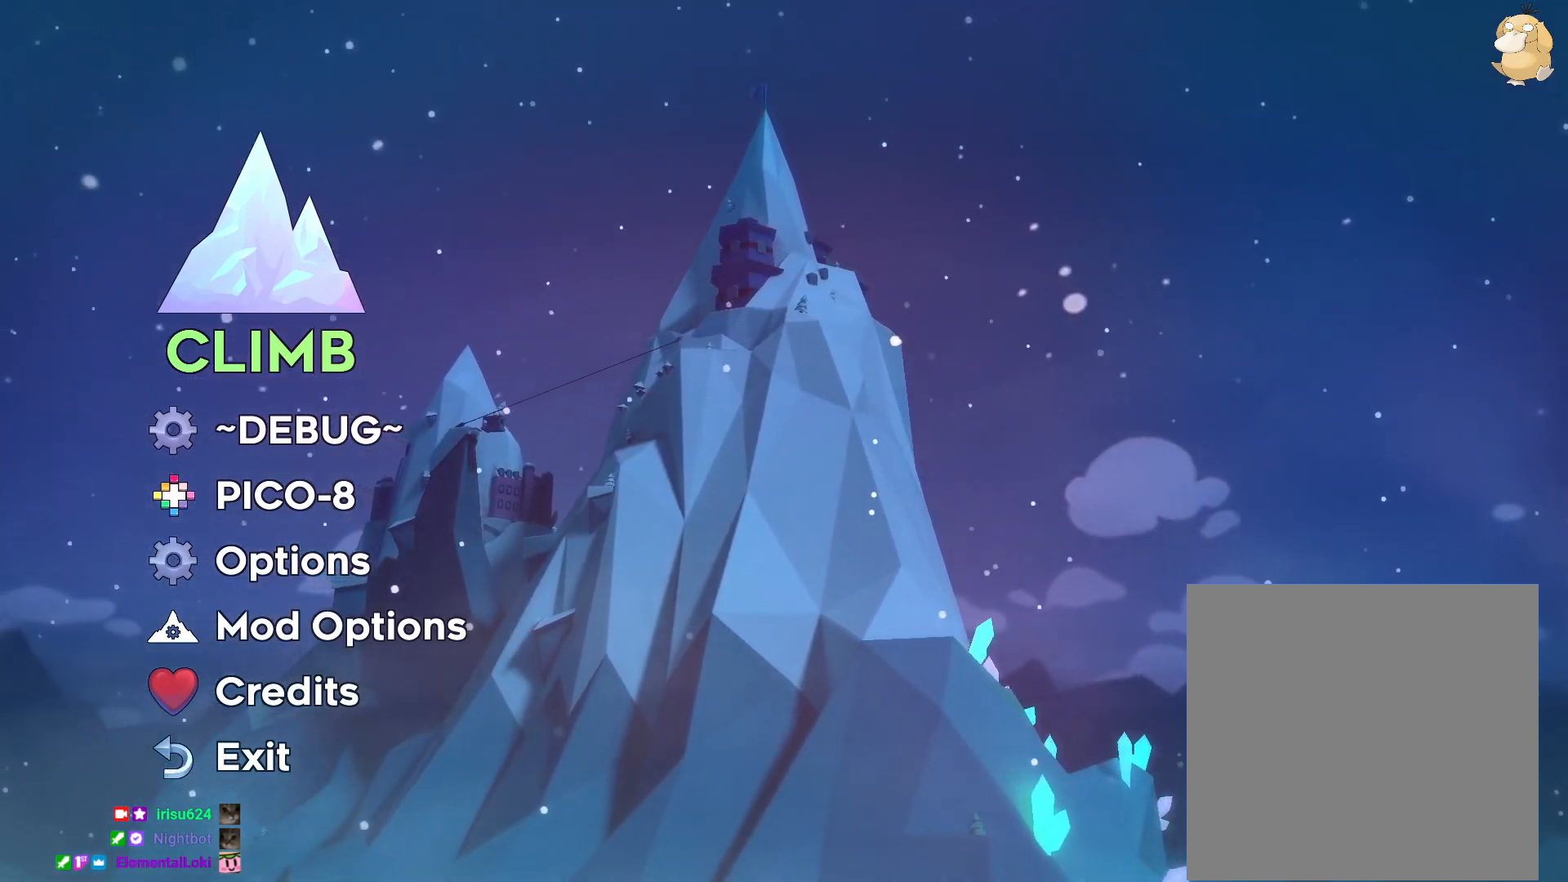
{"buttons": [], "left_stick": "center", "right_stick": "center", "events": []}
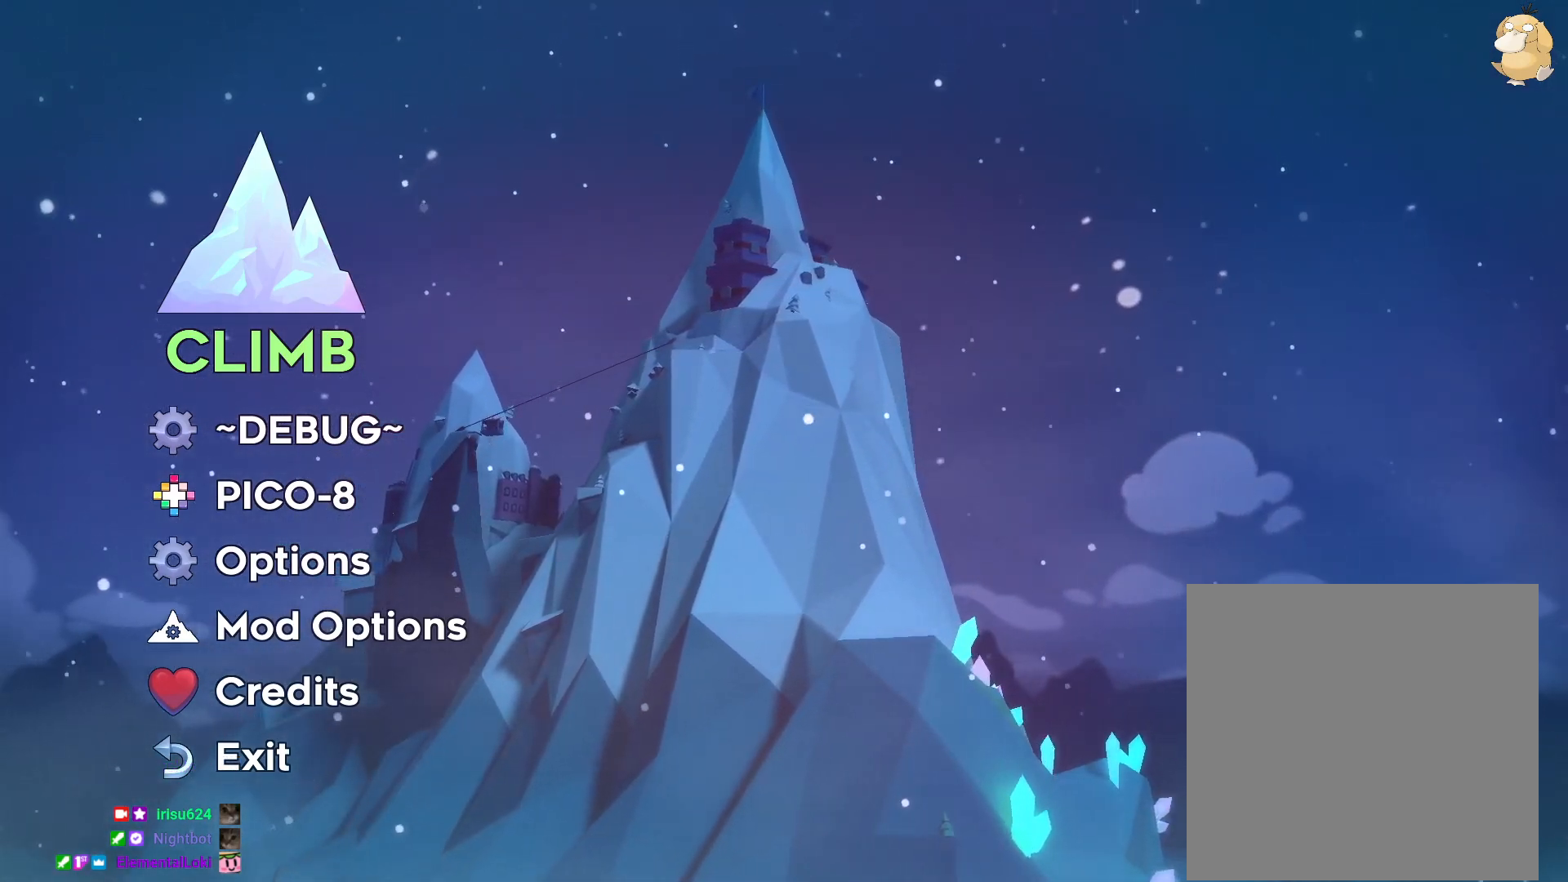
{"buttons": [], "left_stick": "center", "right_stick": "center", "events": [[233, "R2", "down"], [433, "R2", "up"]]}
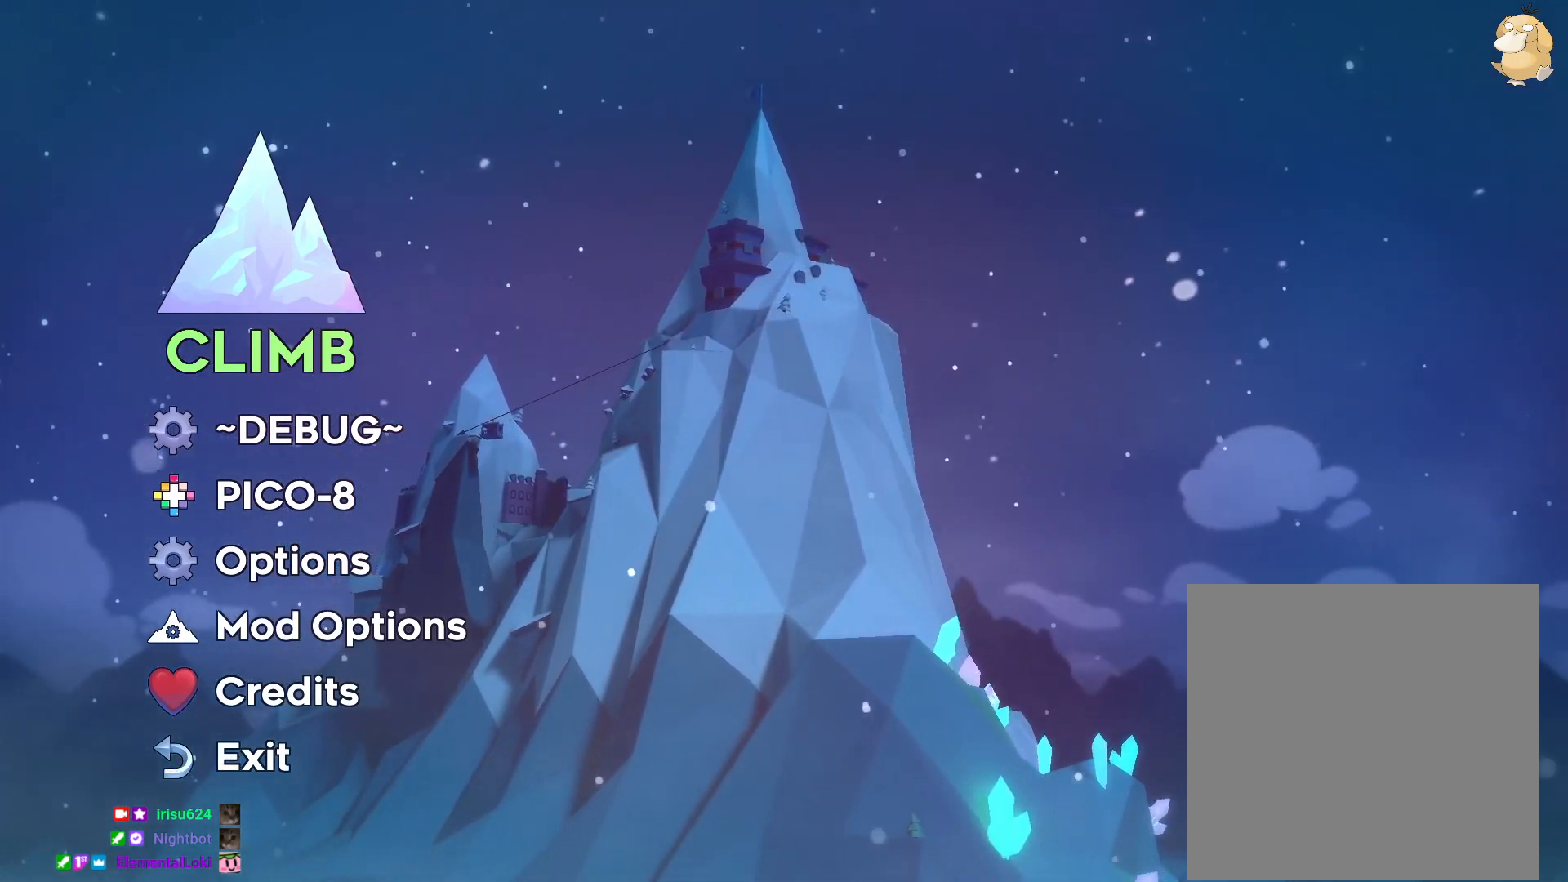
{"buttons": [], "left_stick": "center", "right_stick": "center", "events": []}
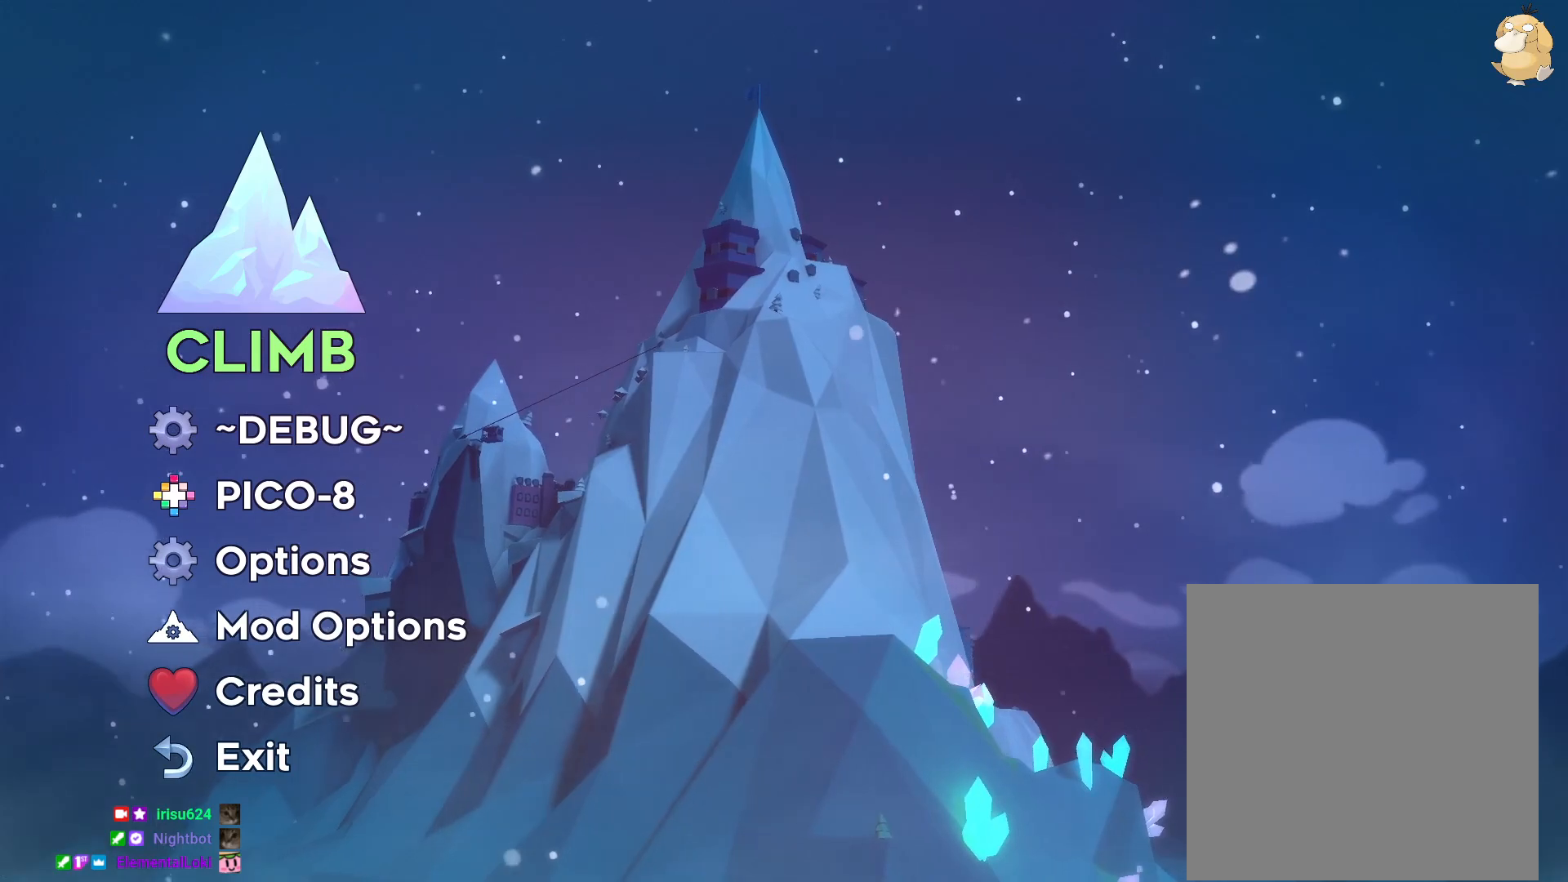
{"buttons": [], "left_stick": "center", "right_stick": "center", "events": []}
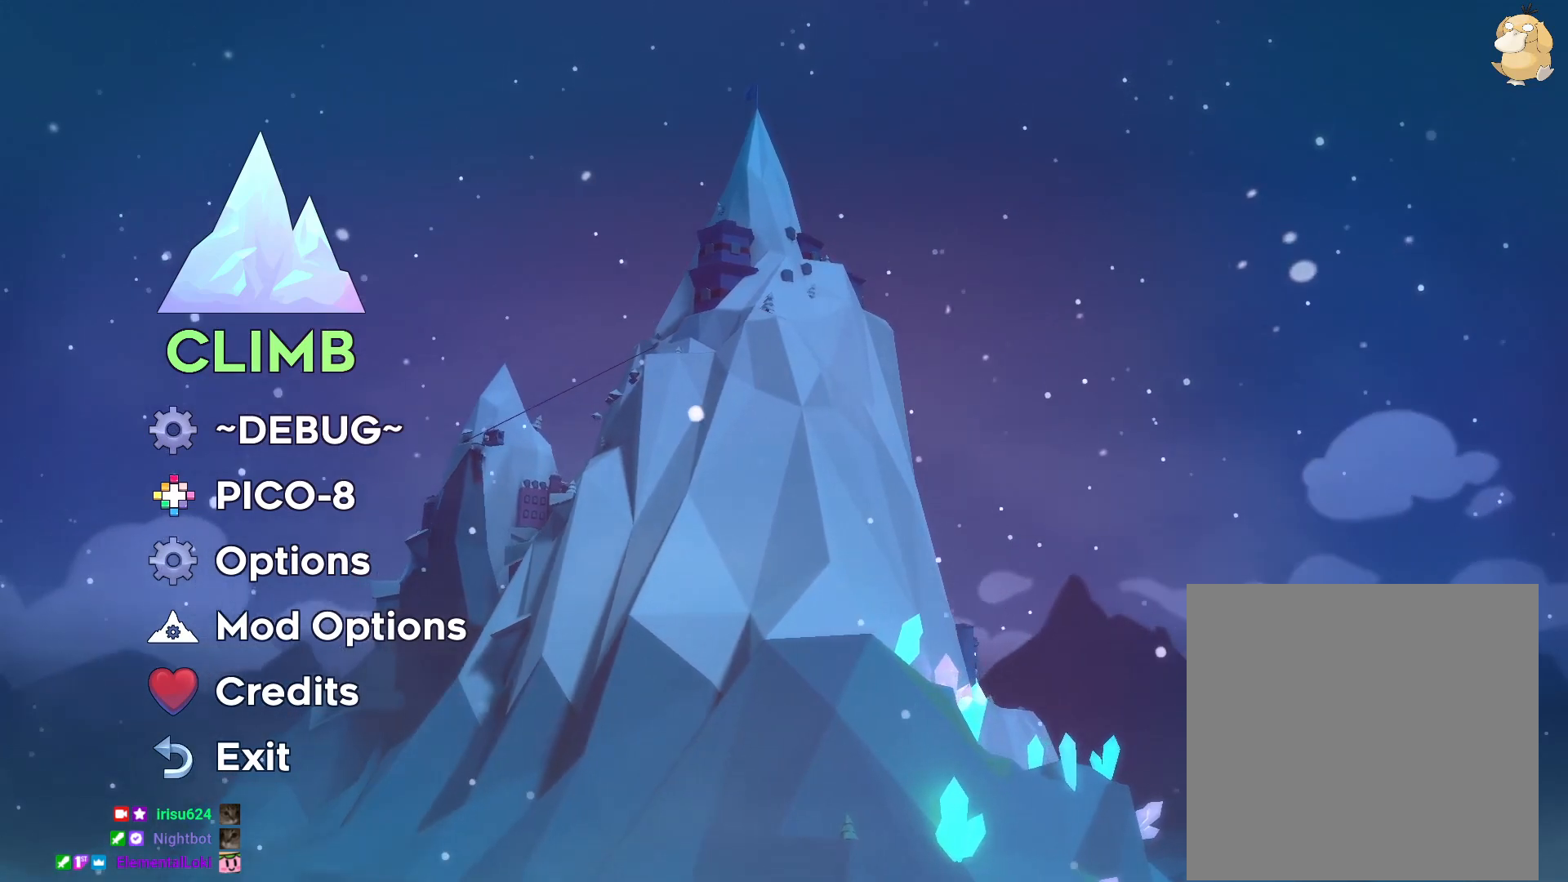
{"buttons": [], "left_stick": "center", "right_stick": "center", "events": [[283, "R2", "down"], [333, "A", "down"], [333, "R2", "up"], [500, "A", "up"]]}
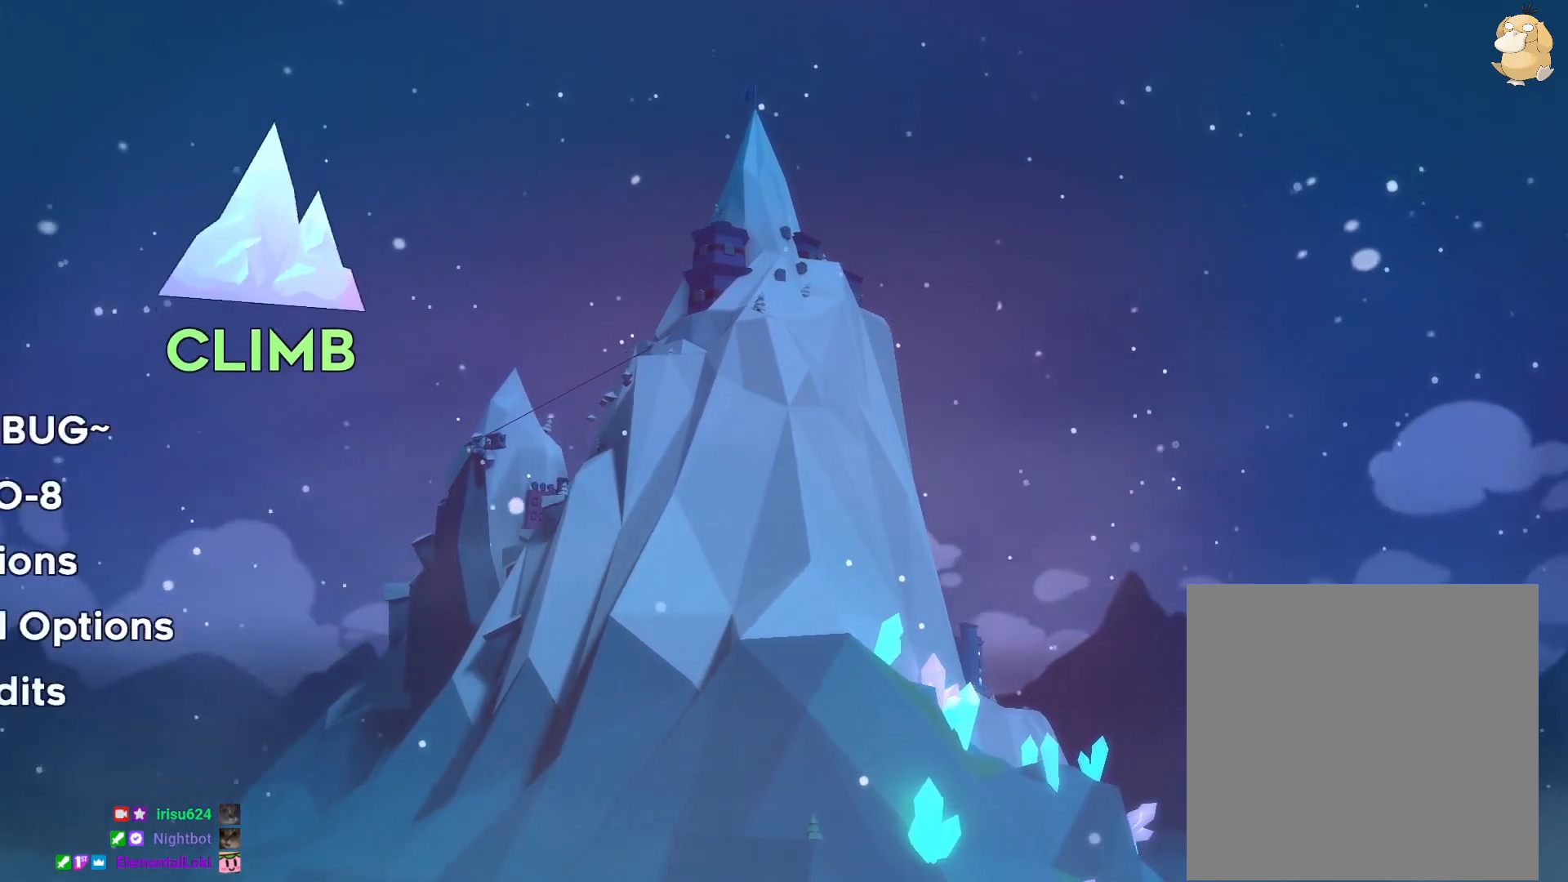
{"buttons": [], "left_stick": "center", "right_stick": "center", "events": []}
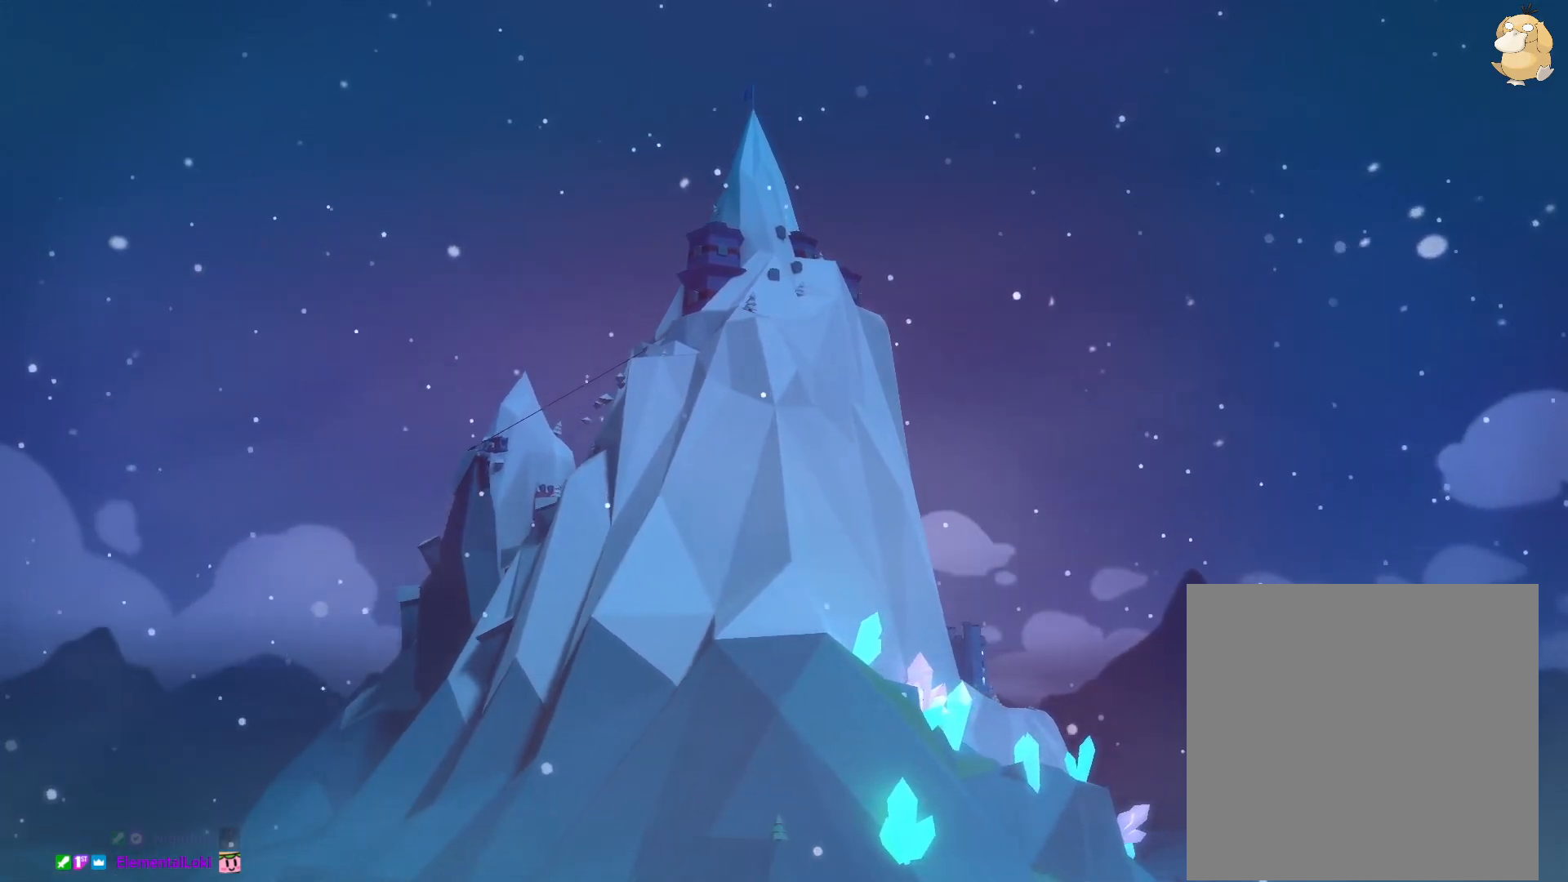
{"buttons": [], "left_stick": "center", "right_stick": "center", "events": []}
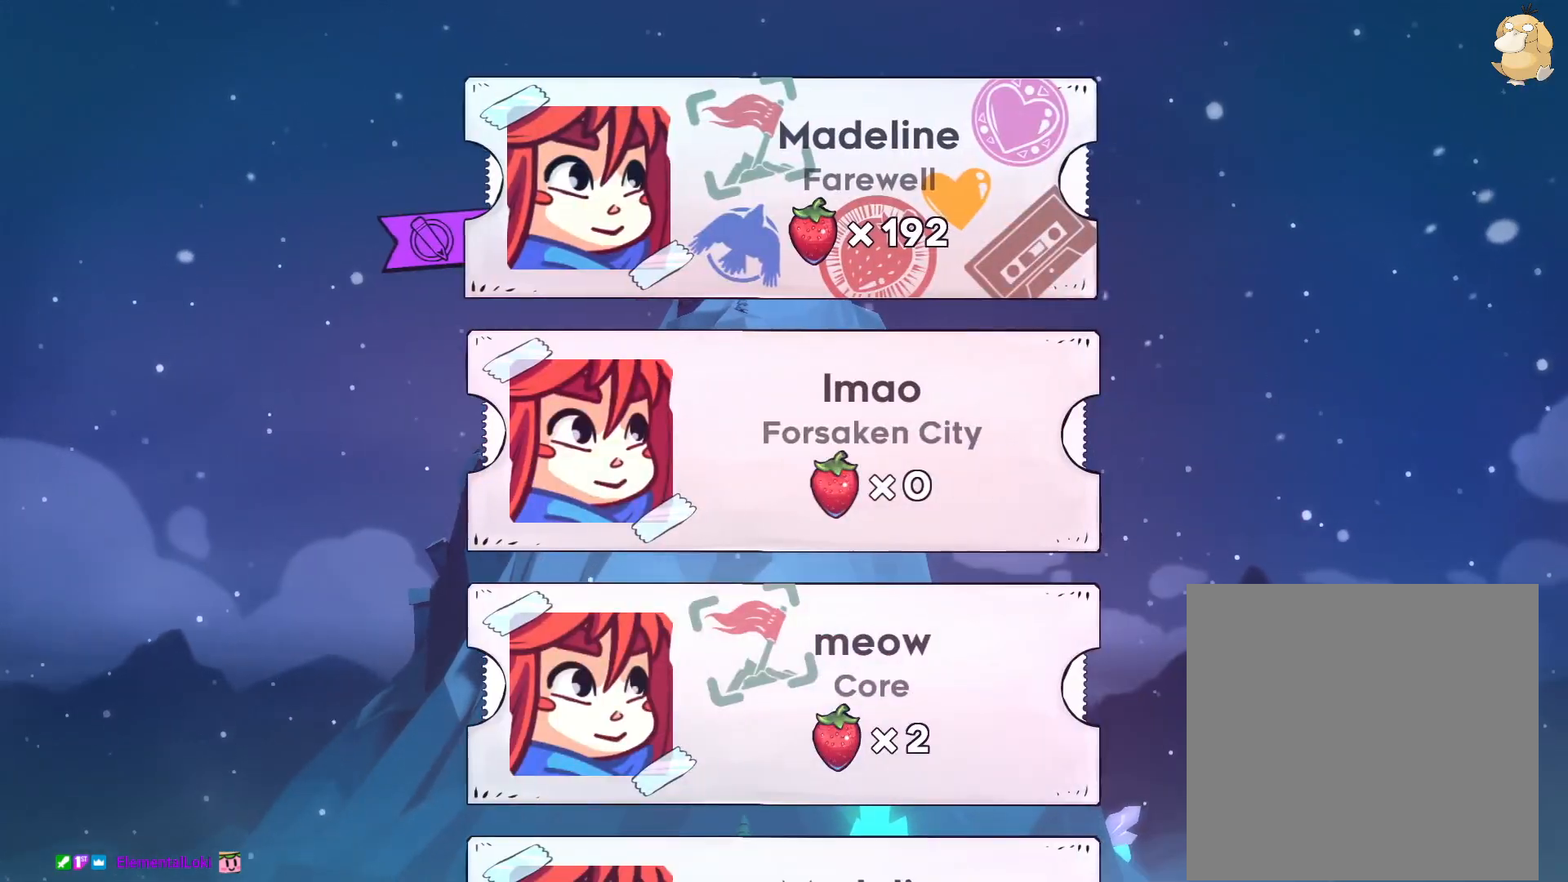
{"buttons": [], "left_stick": "down", "right_stick": "center", "events": [[450, "left_stick", "down"]]}
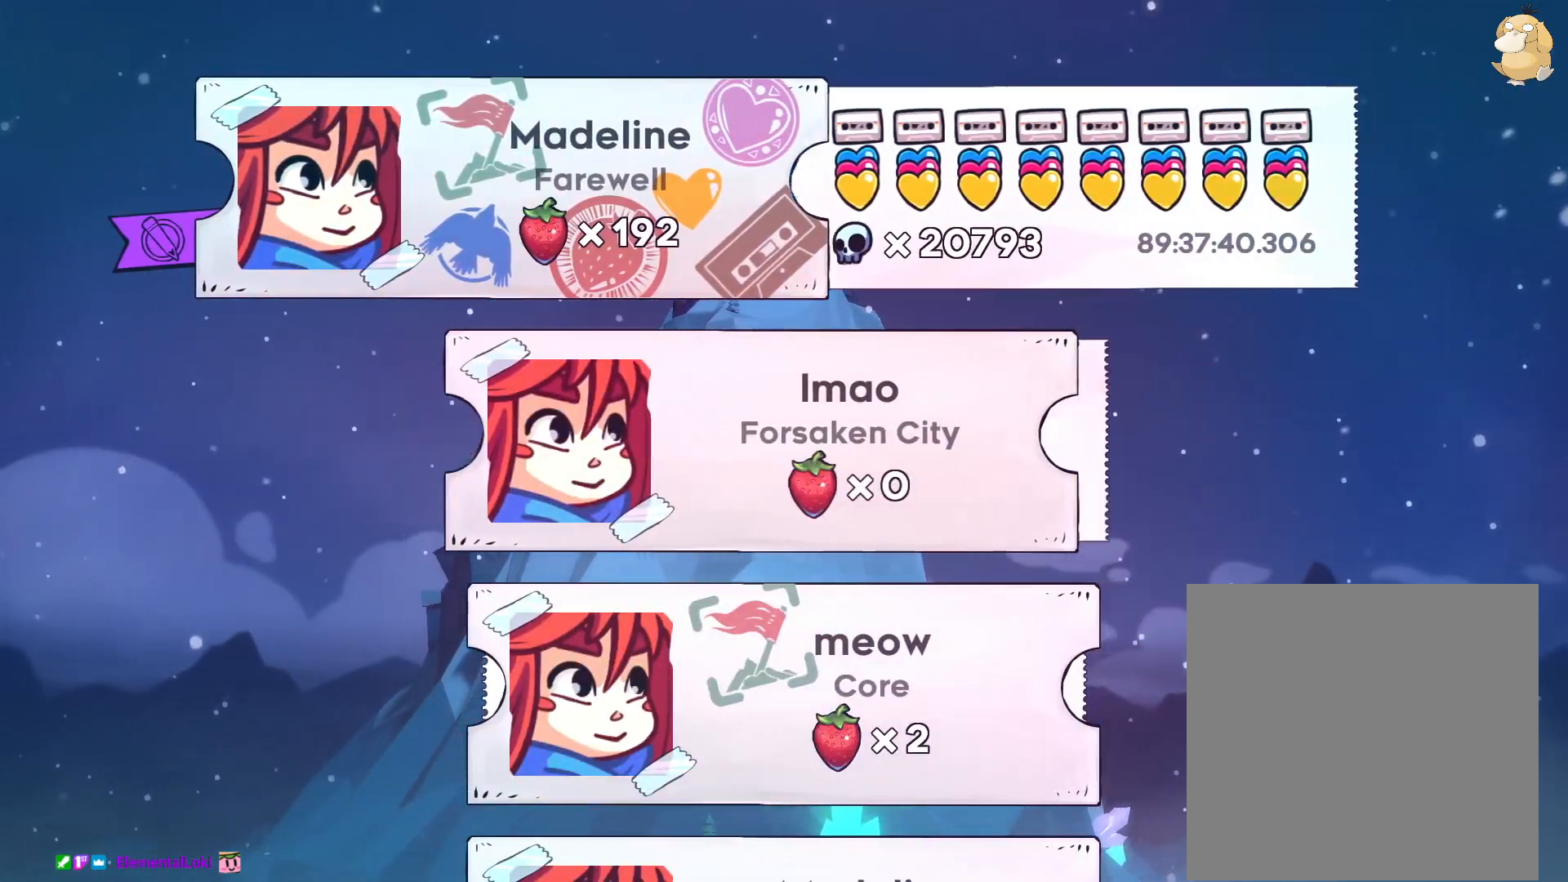
{"buttons": [], "left_stick": "down", "right_stick": "center", "events": [[67, "left_stick", "center"], [217, "left_stick", "down"], [333, "left_stick", "center"], [433, "left_stick", "down"]]}
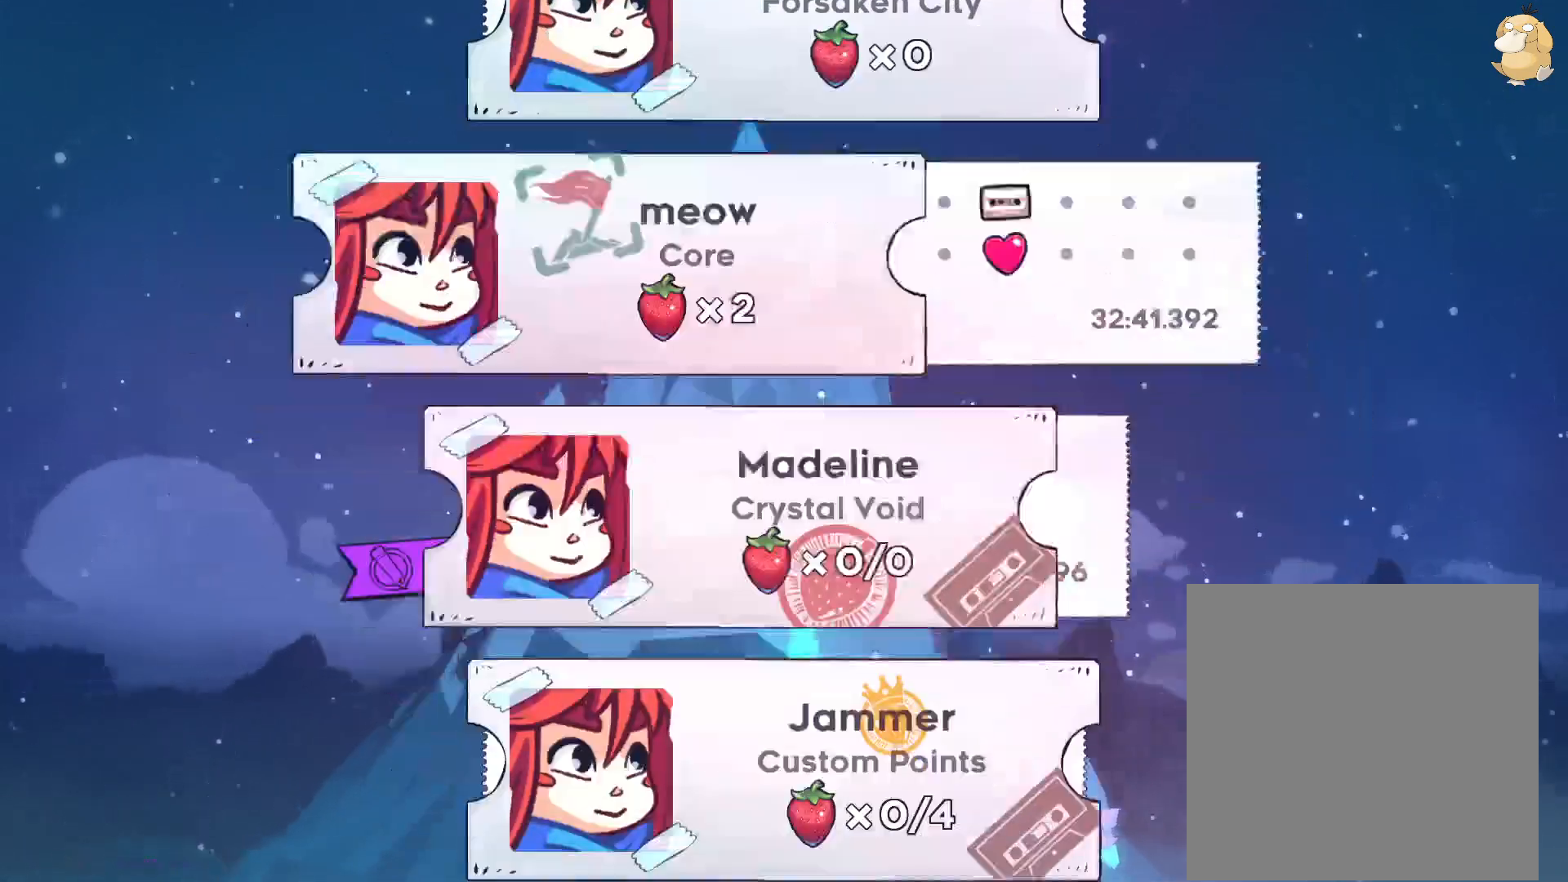
{"buttons": [], "left_stick": "center", "right_stick": "center", "events": [[33, "left_stick", "center"], [183, "left_stick", "down"], [267, "left_stick", "center"]]}
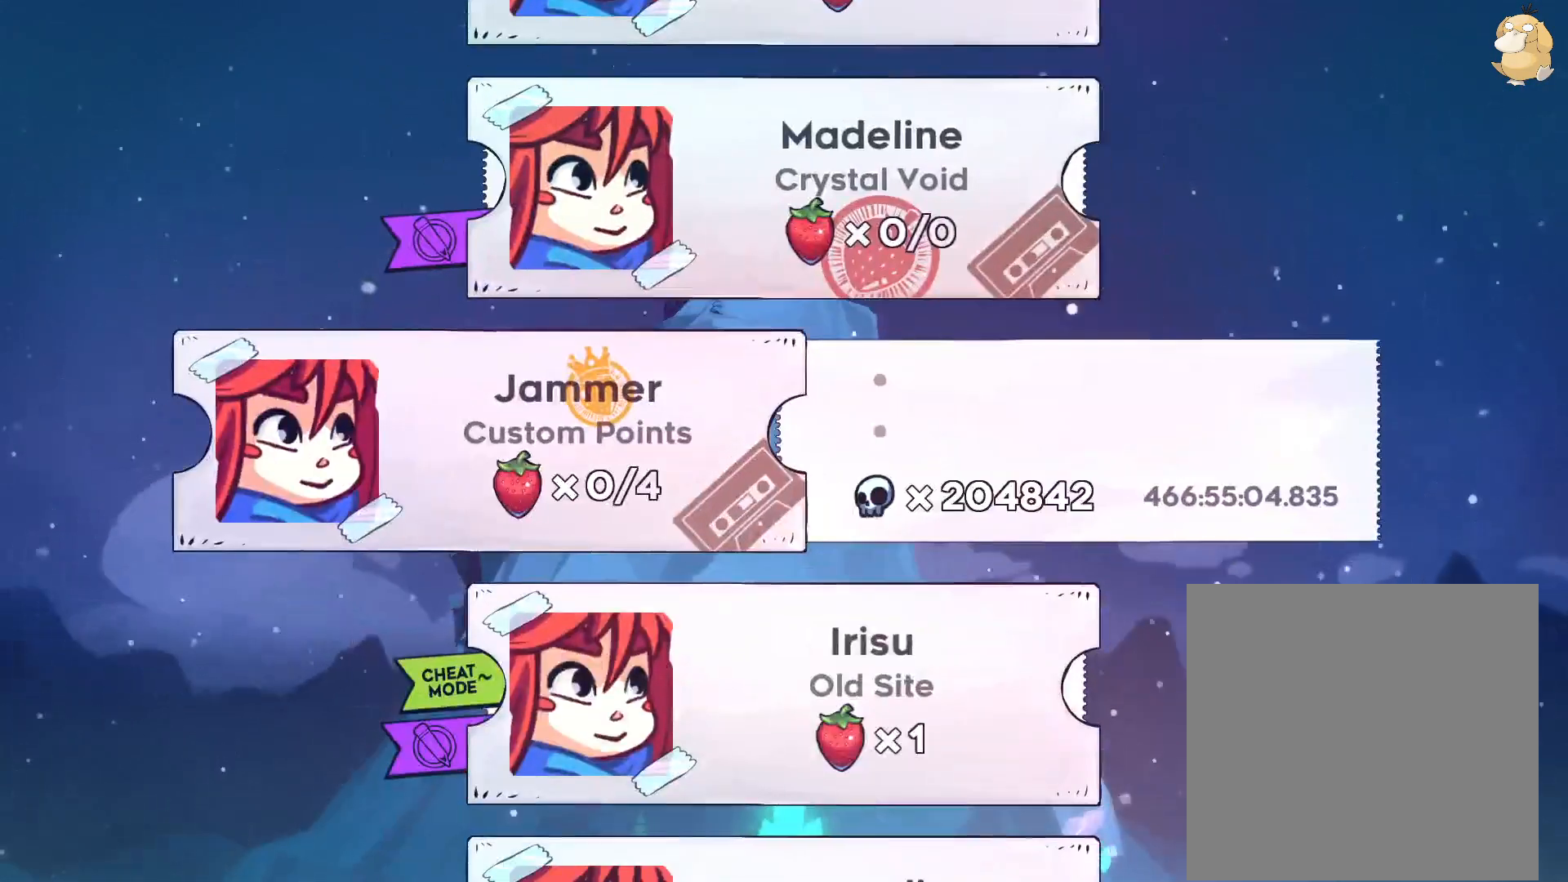
{"buttons": [], "left_stick": "center", "right_stick": "center", "events": []}
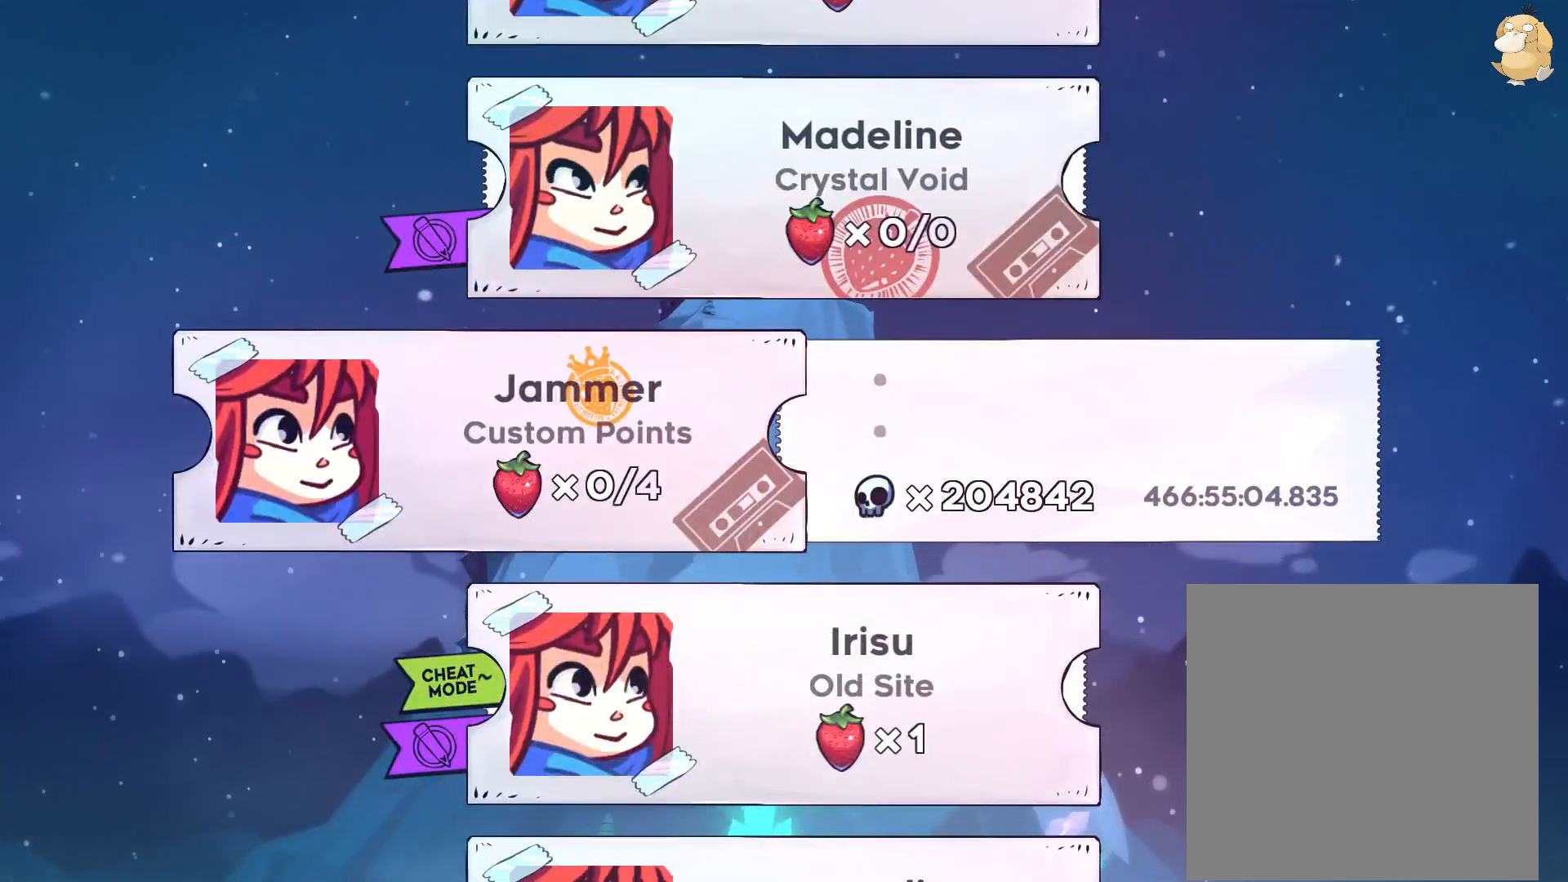
{"buttons": [], "left_stick": "center", "right_stick": "center", "events": [[83, "R2", "down"], [233, "R2", "up"]]}
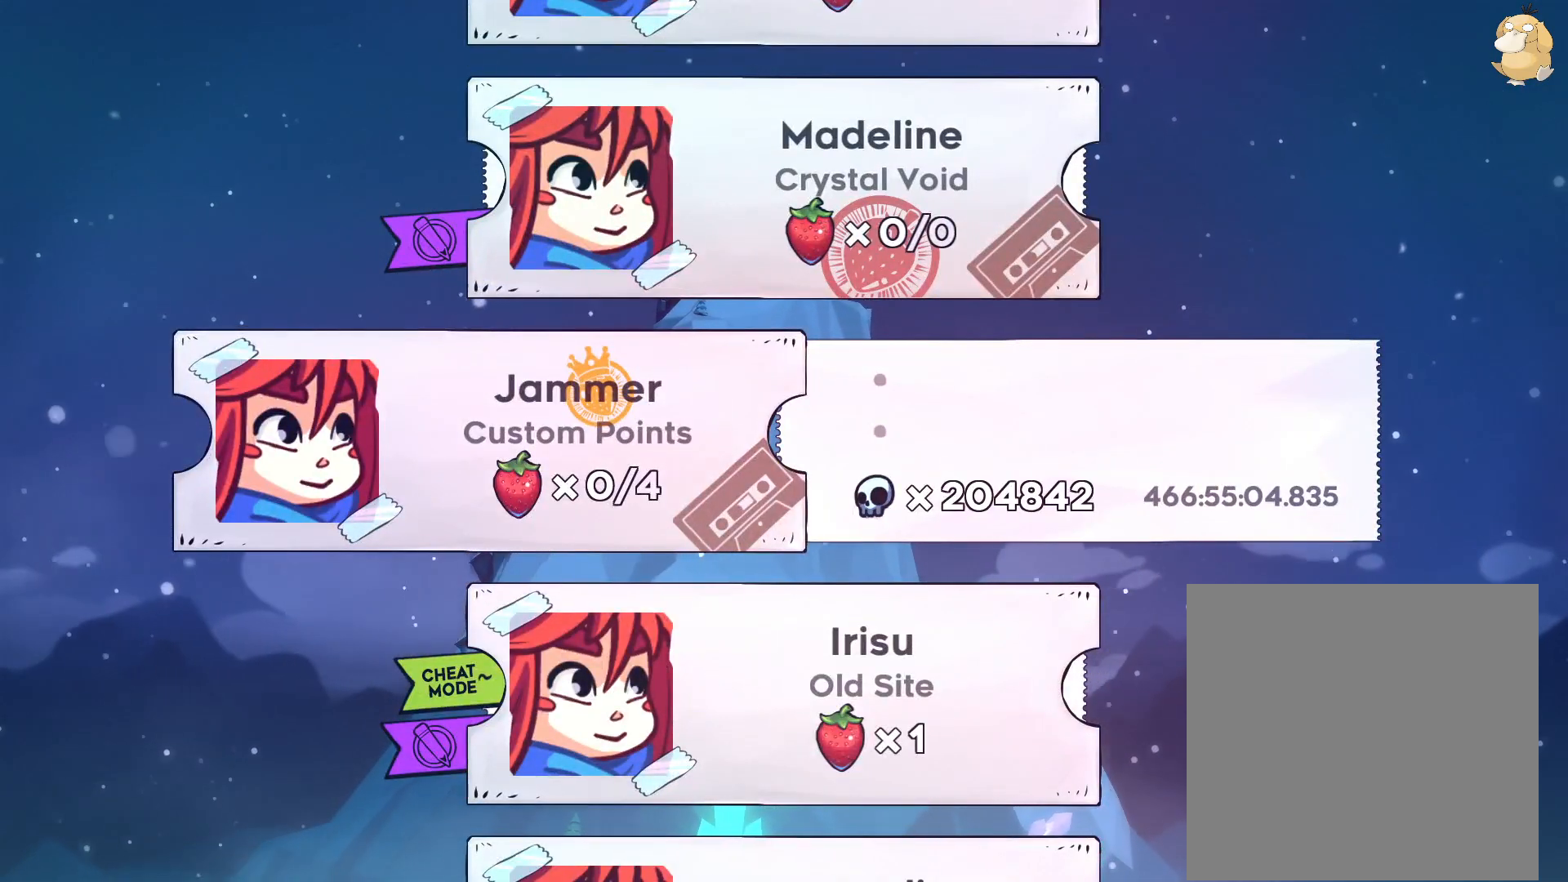
{"buttons": [], "left_stick": "center", "right_stick": "center", "events": [[117, "left_stick", "up"], [217, "left_stick", "center"]]}
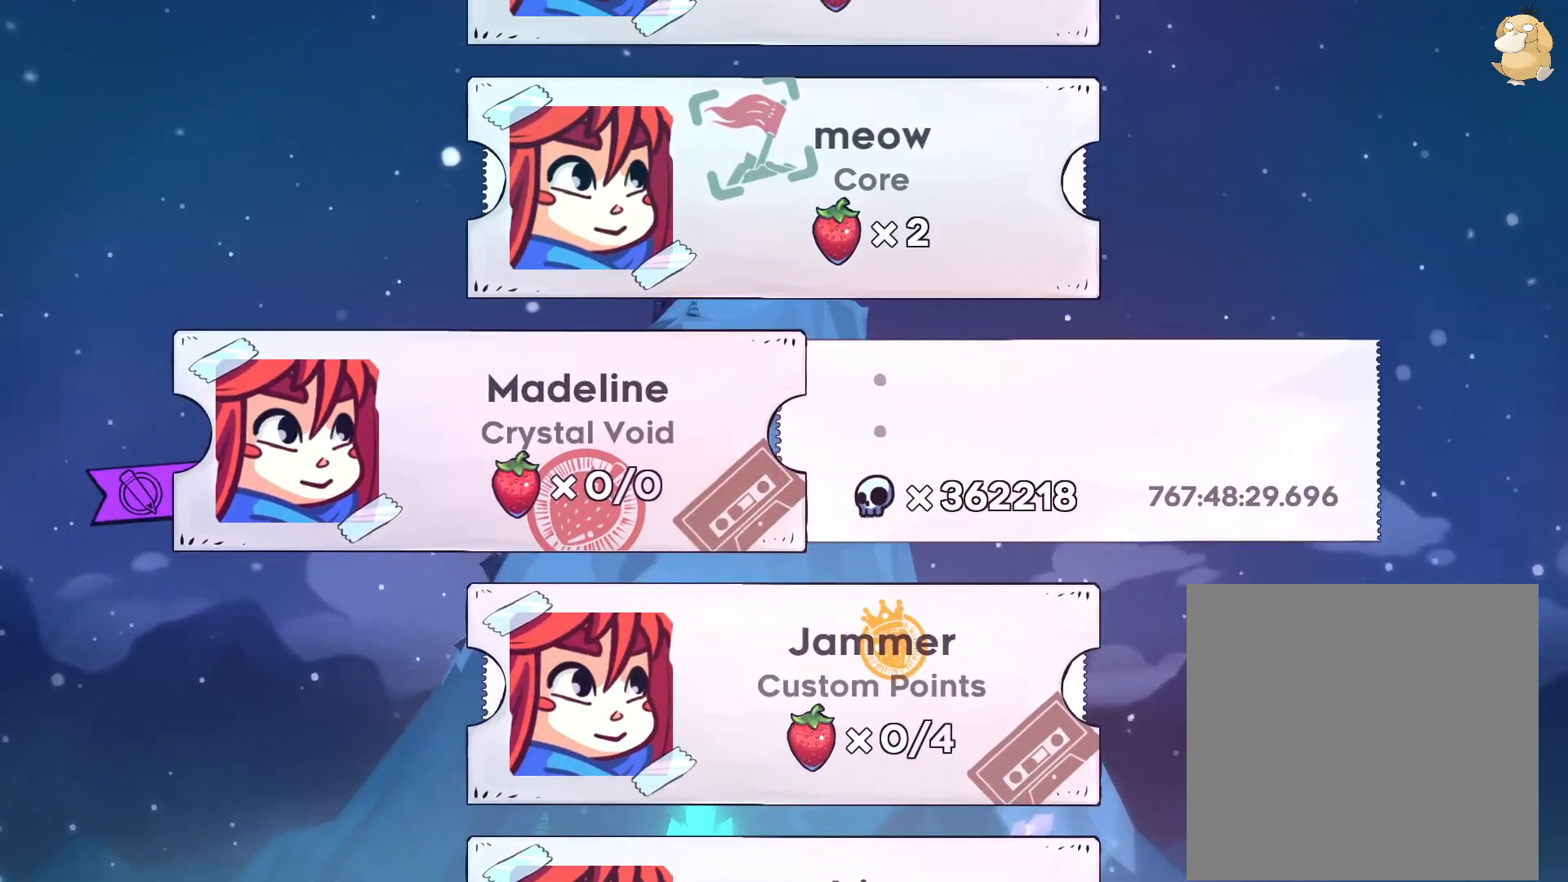
{"buttons": [], "left_stick": "center", "right_stick": "center", "events": []}
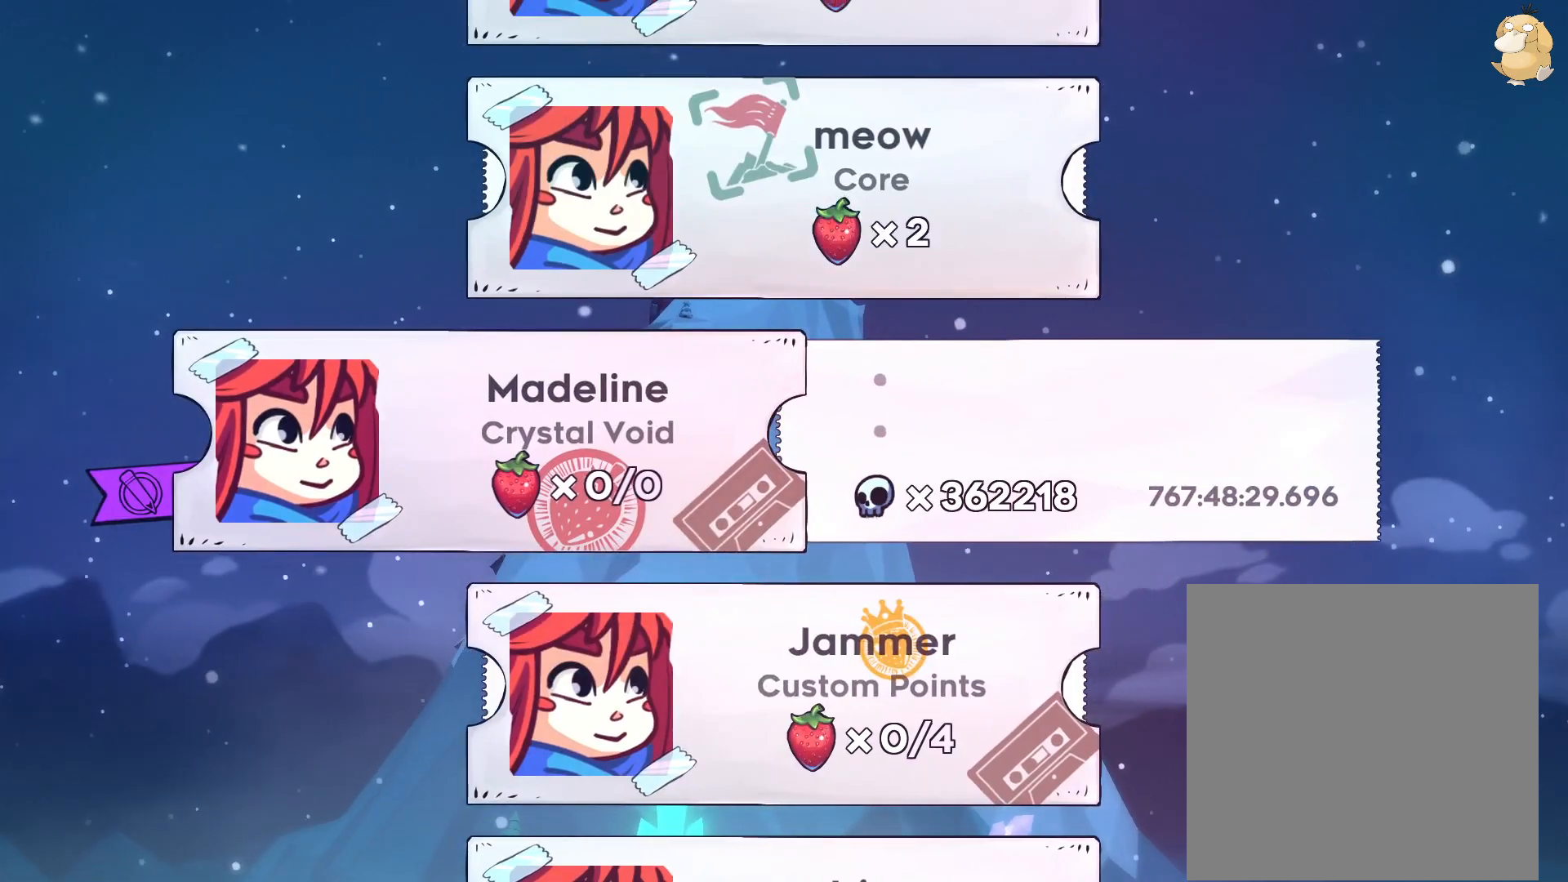
{"buttons": [], "left_stick": "center", "right_stick": "center", "events": [[333, "A", "down"], [467, "A", "up"]]}
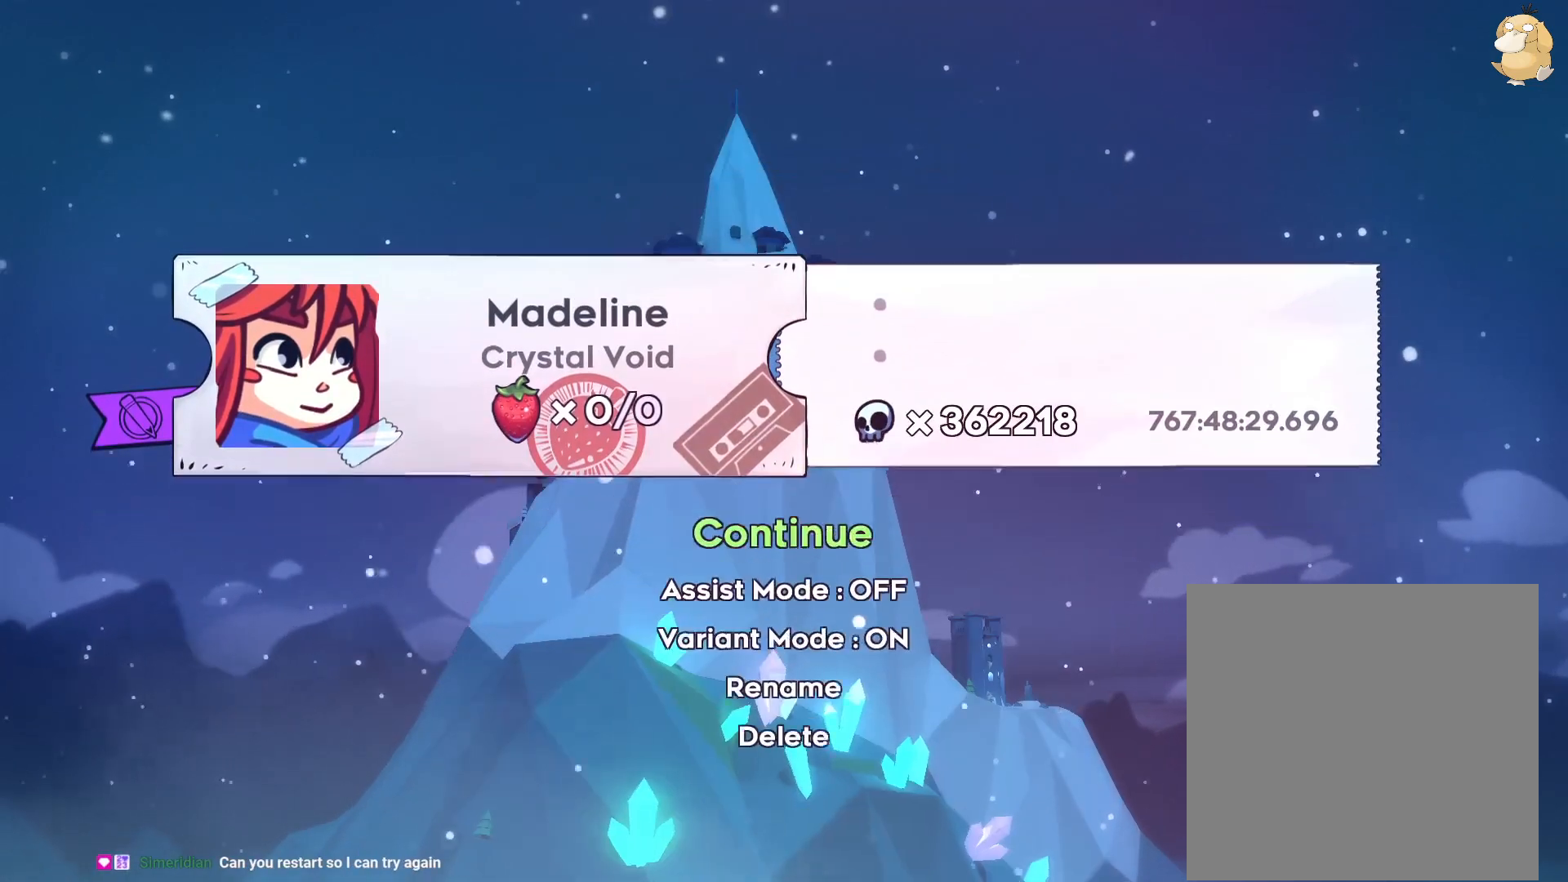
{"buttons": [], "left_stick": "center", "right_stick": "center", "events": []}